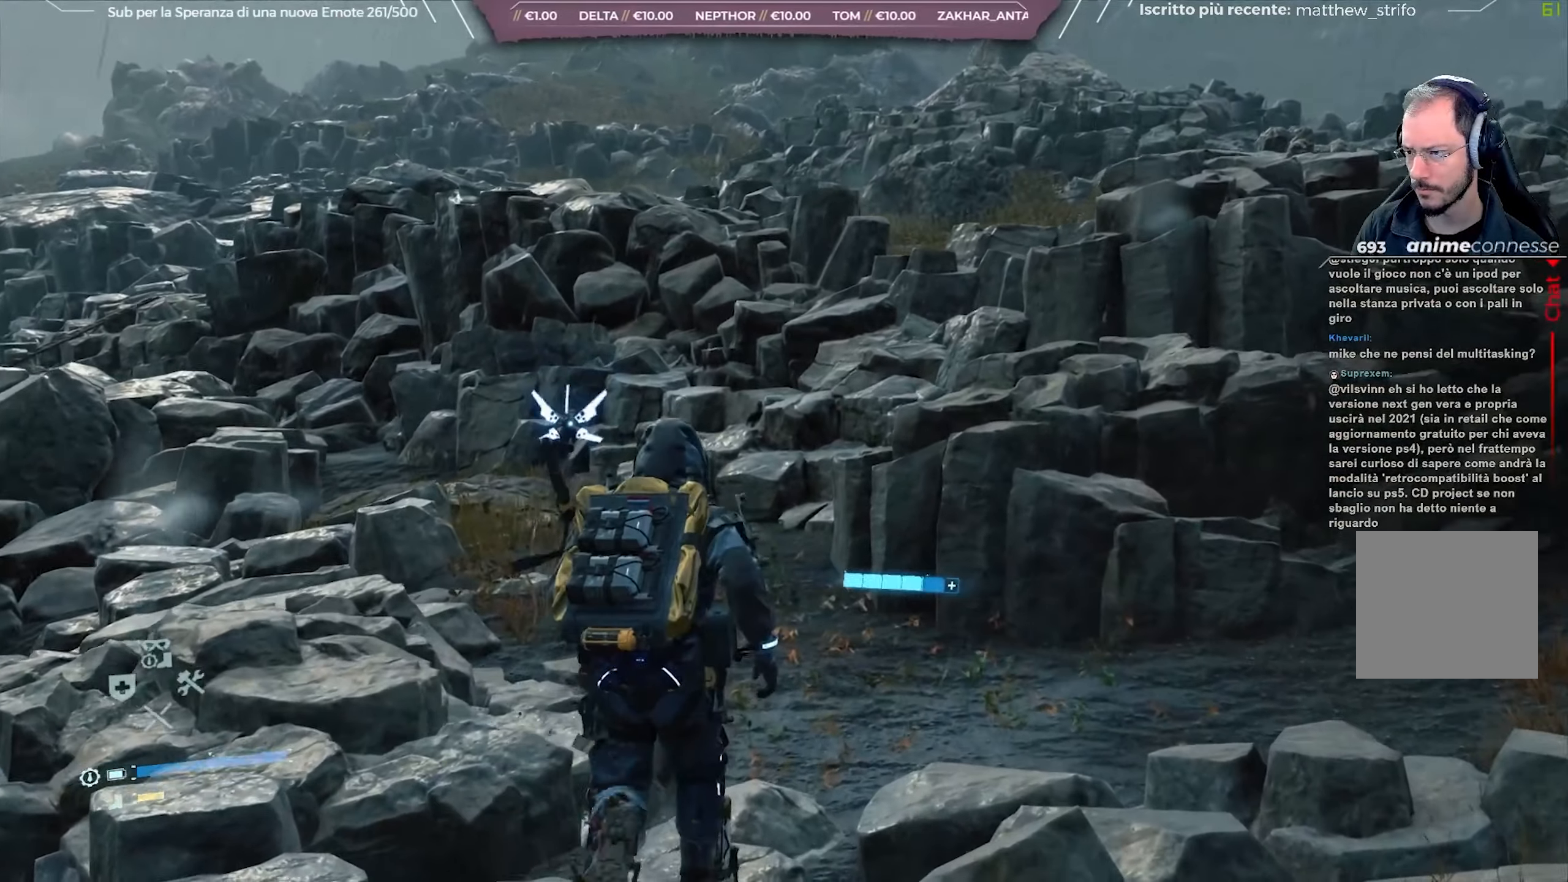
Gameplay with a controller (Xbox layout); each line is a JSON object with the inputs held at the frame after it (dt_ms = milliseconds from this image to that frame). "events" lists button and stick changes between this image and that frame as [ms after this image, input, new state], when the widget could be followed in between. Not read: R2.
{"dt_ms": 500, "buttons": [], "left_stick": "up", "right_stick": "center", "events": []}
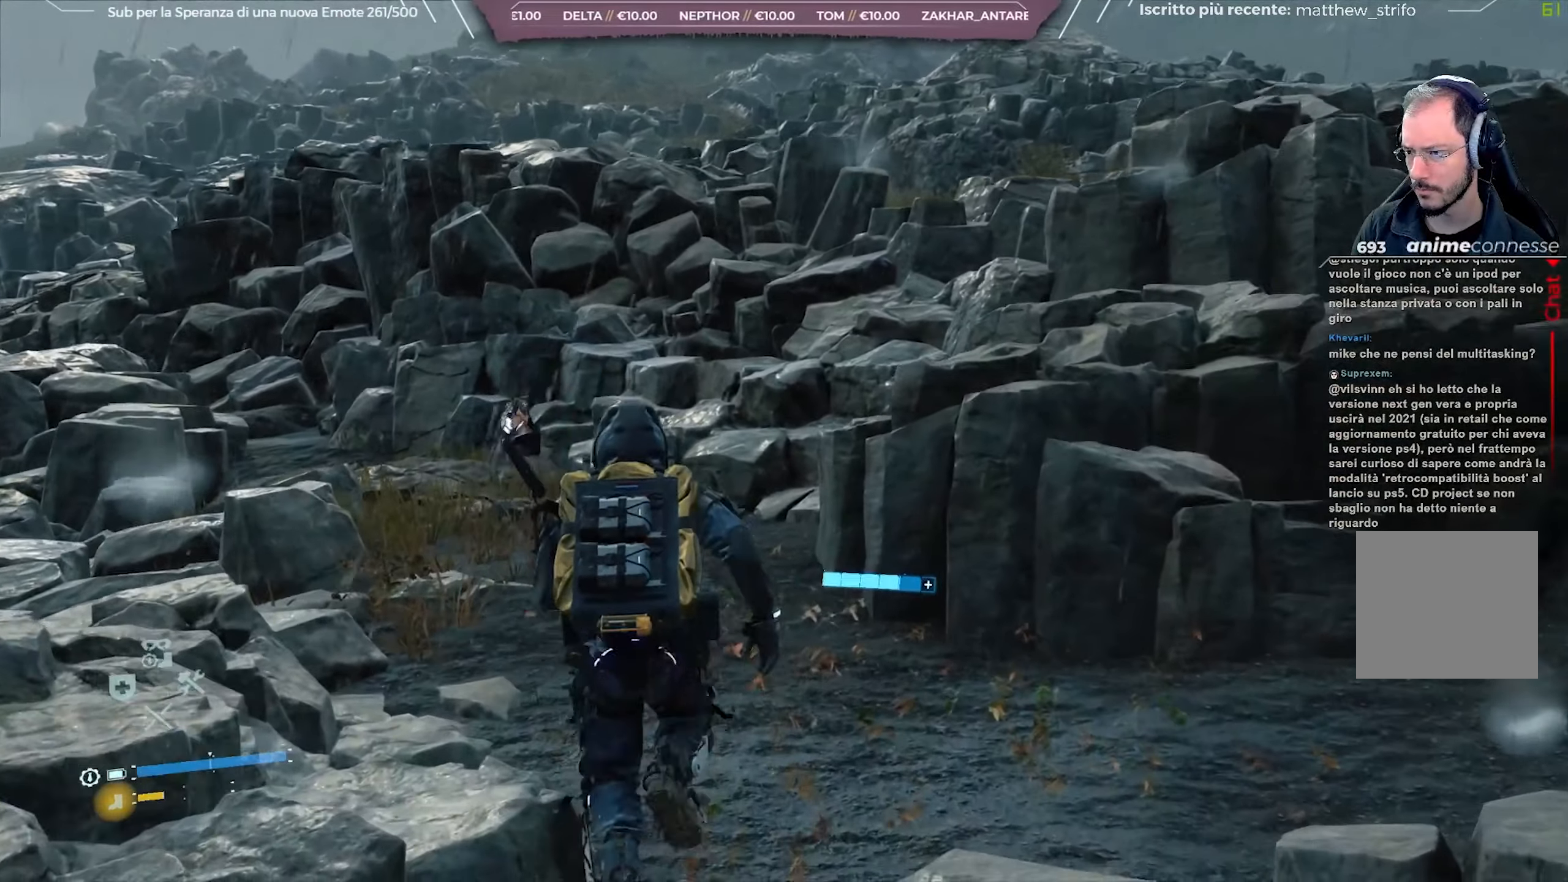
{"dt_ms": 500, "buttons": [], "left_stick": "up", "right_stick": "right", "events": [[333, "right_stick", "right"]]}
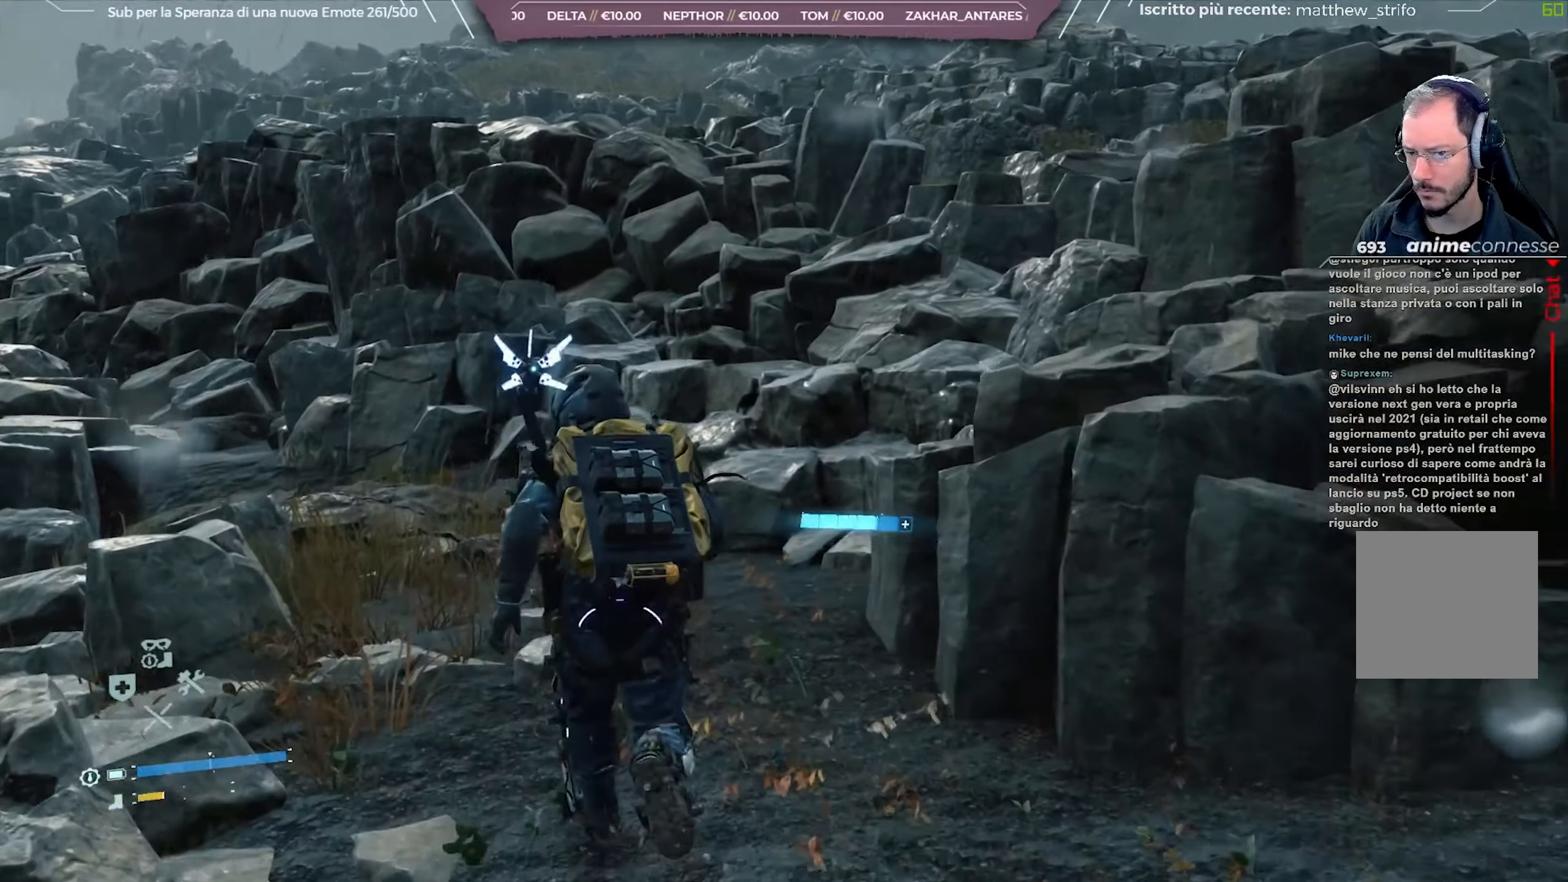
{"dt_ms": 500, "buttons": [], "left_stick": "up", "right_stick": "center", "events": [[467, "right_stick", "center"]]}
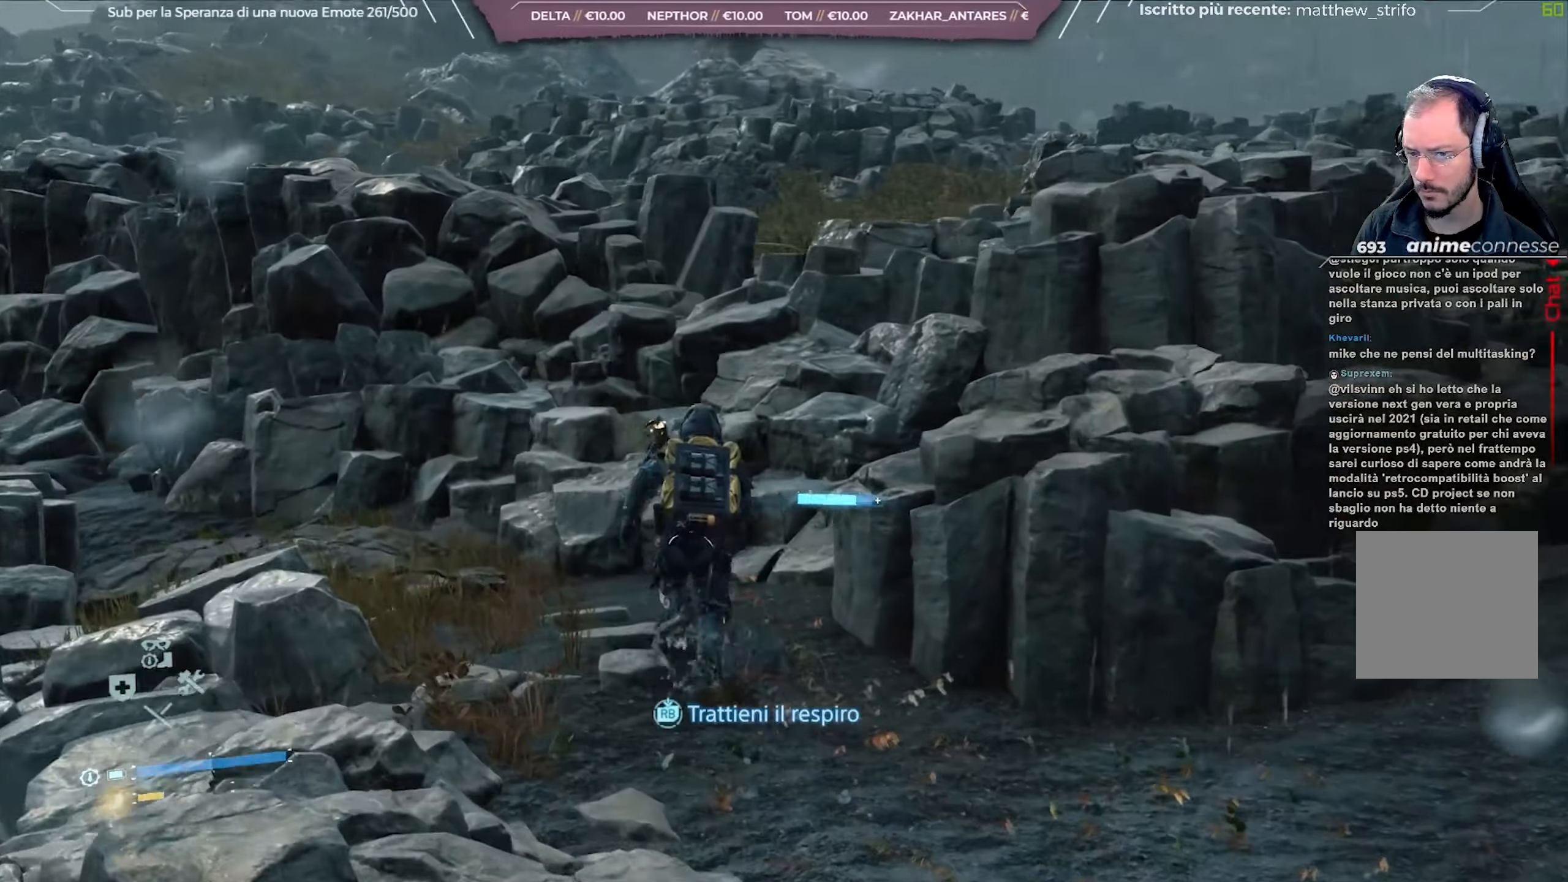
{"dt_ms": 500, "buttons": ["A"], "left_stick": "up", "right_stick": "center", "events": [[133, "A", "down"], [217, "A", "up"], [283, "A", "down"], [333, "A", "up"], [433, "A", "down"]]}
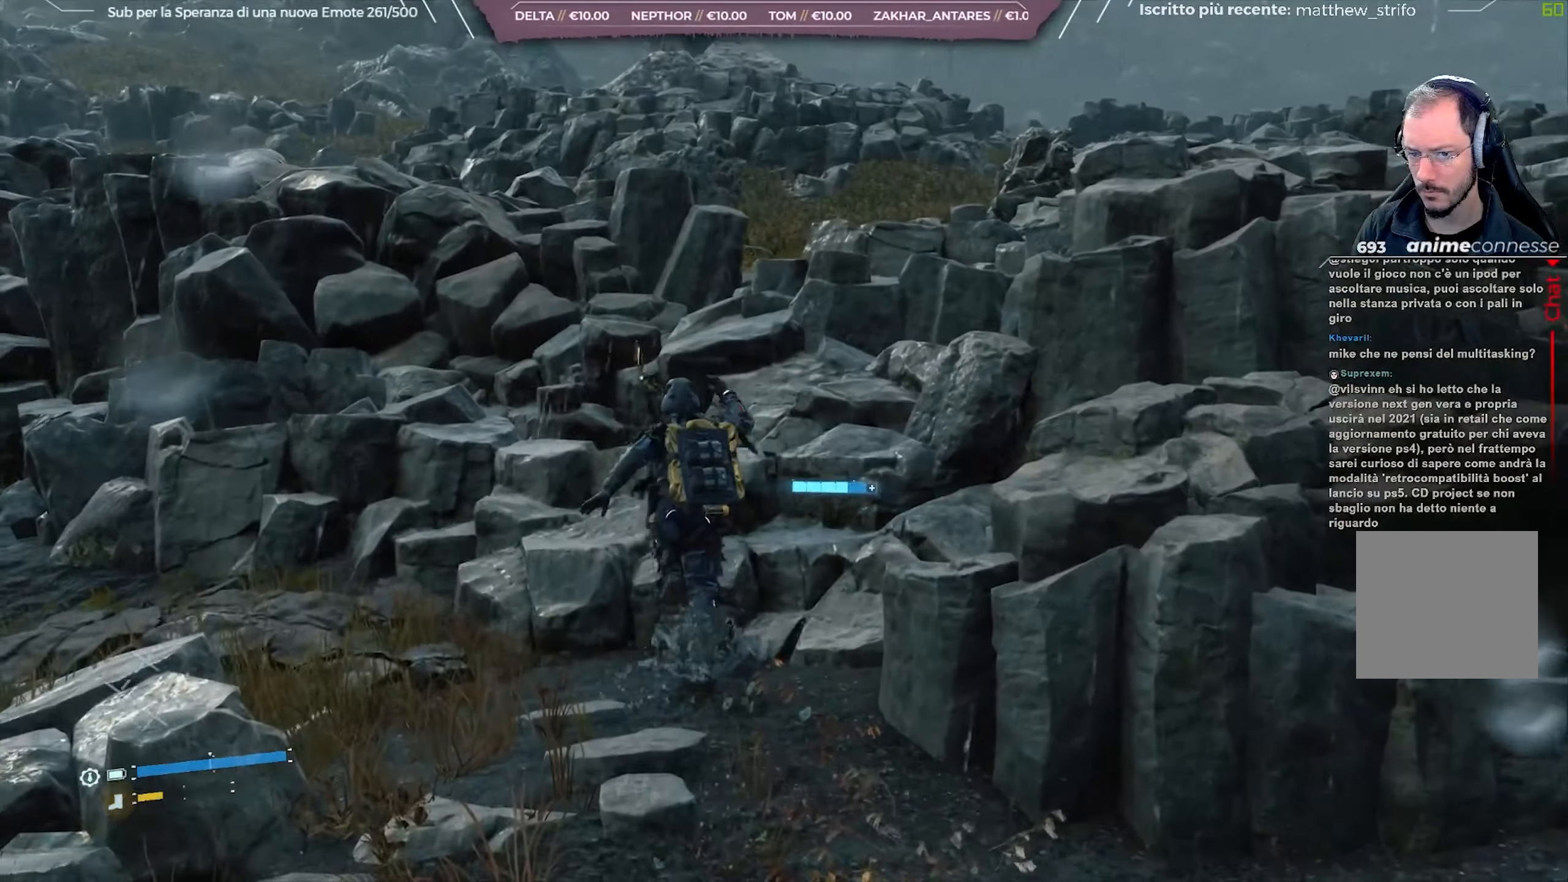
{"dt_ms": 500, "buttons": ["R1"], "left_stick": "up", "right_stick": "center", "events": [[17, "A", "up"], [117, "A", "down"], [217, "A", "up"], [300, "R1", "down"]]}
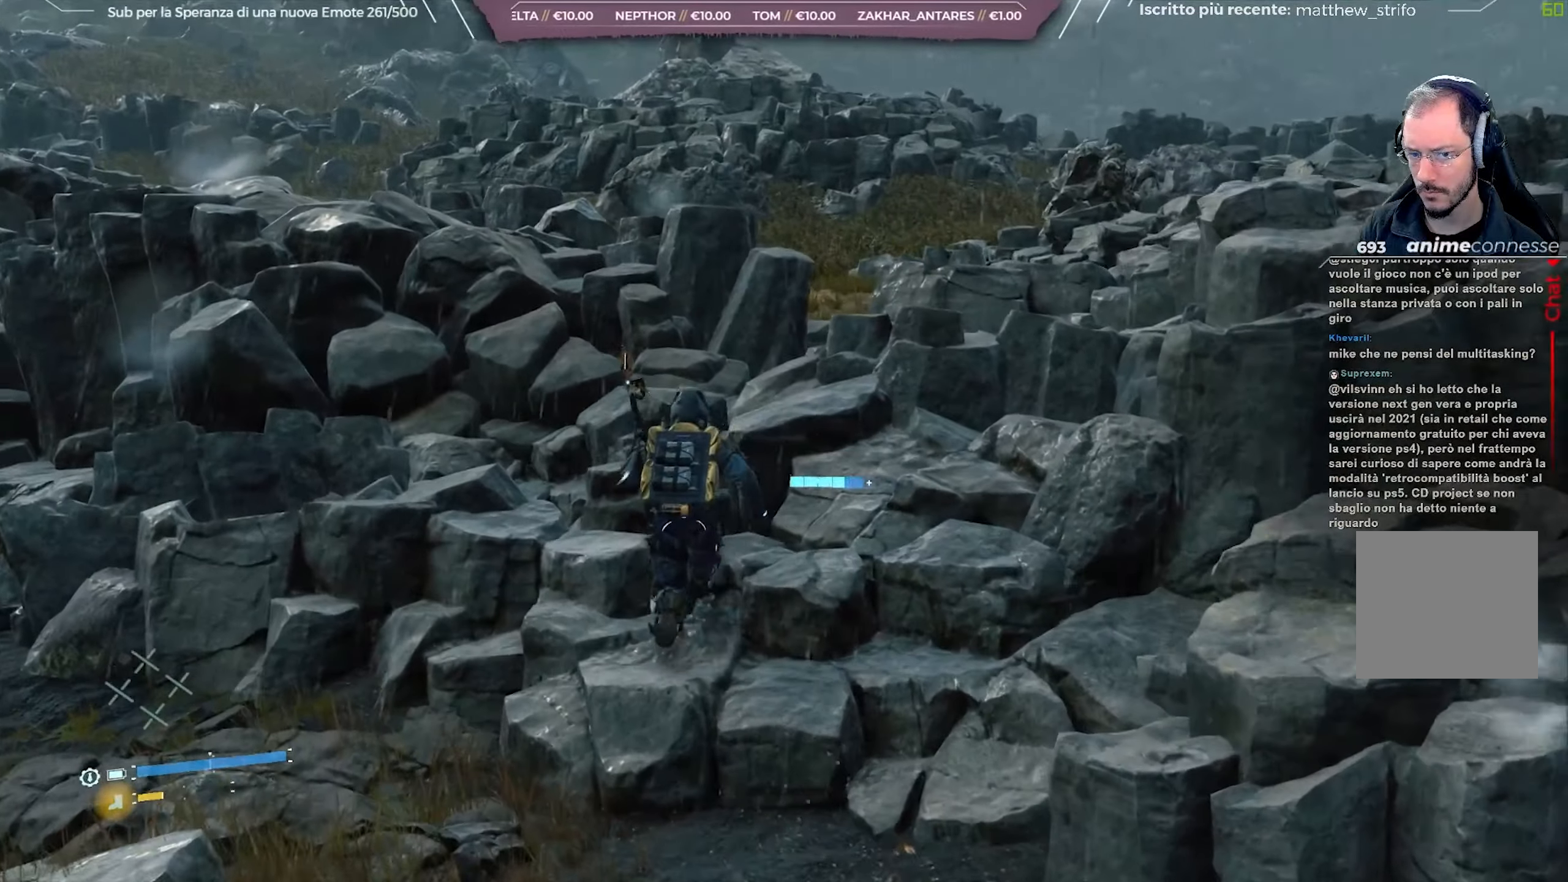
{"dt_ms": 500, "buttons": ["R1"], "left_stick": "up-right", "right_stick": "center", "events": [[50, "left_stick", "up-right"], [117, "right_stick", "up-right"], [283, "right_stick", "center"], [367, "A", "down"], [433, "A", "up"]]}
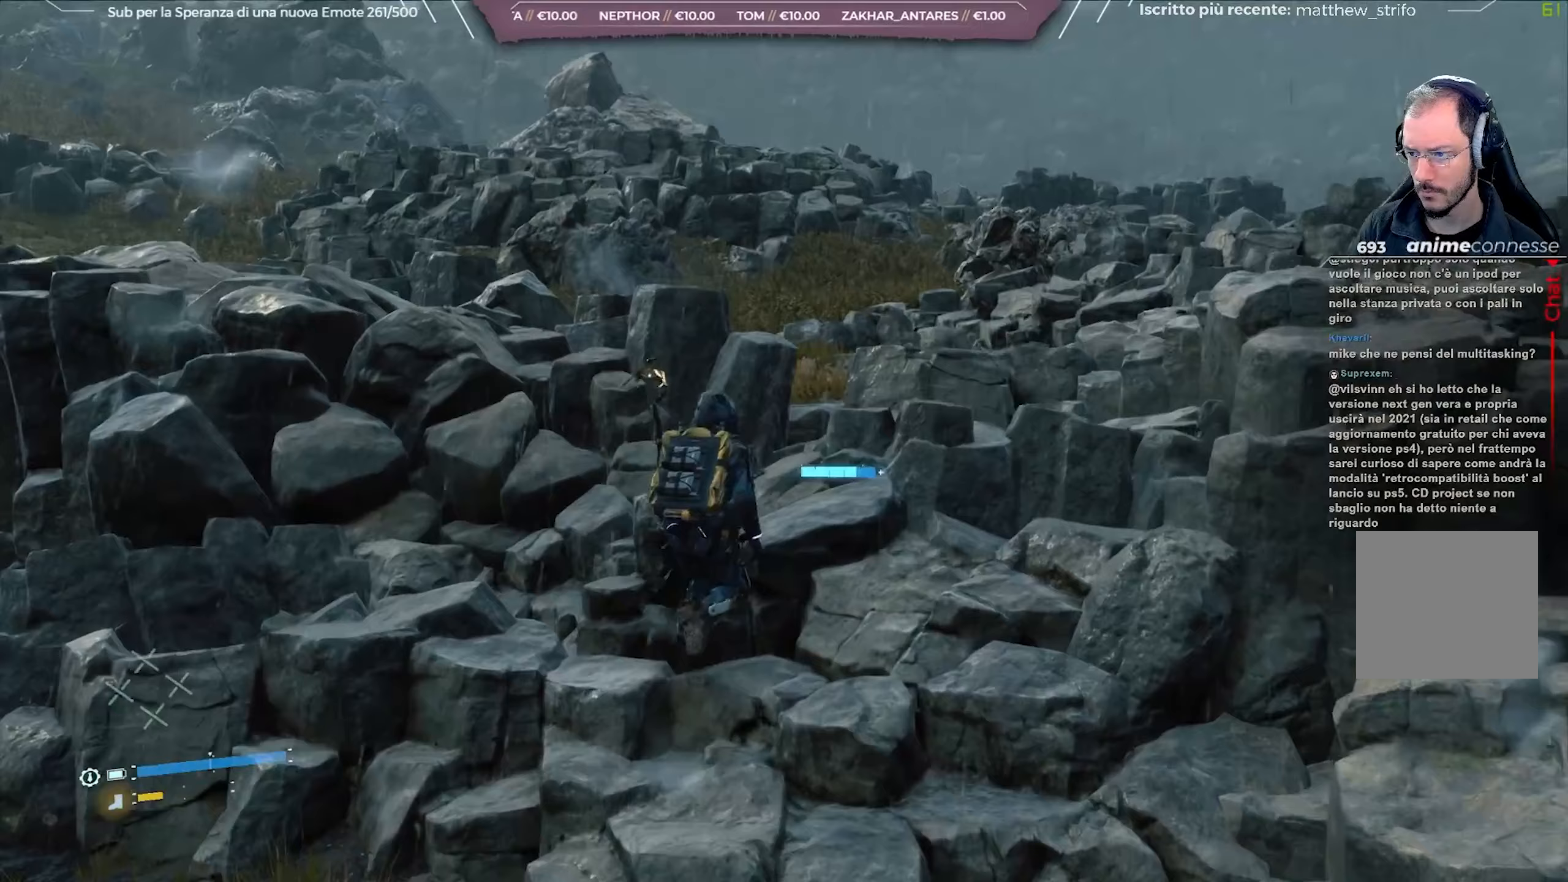
{"dt_ms": 500, "buttons": ["R1"], "left_stick": "up-right", "right_stick": "up-left", "events": [[17, "A", "down"], [133, "A", "up"], [467, "right_stick", "up-left"]]}
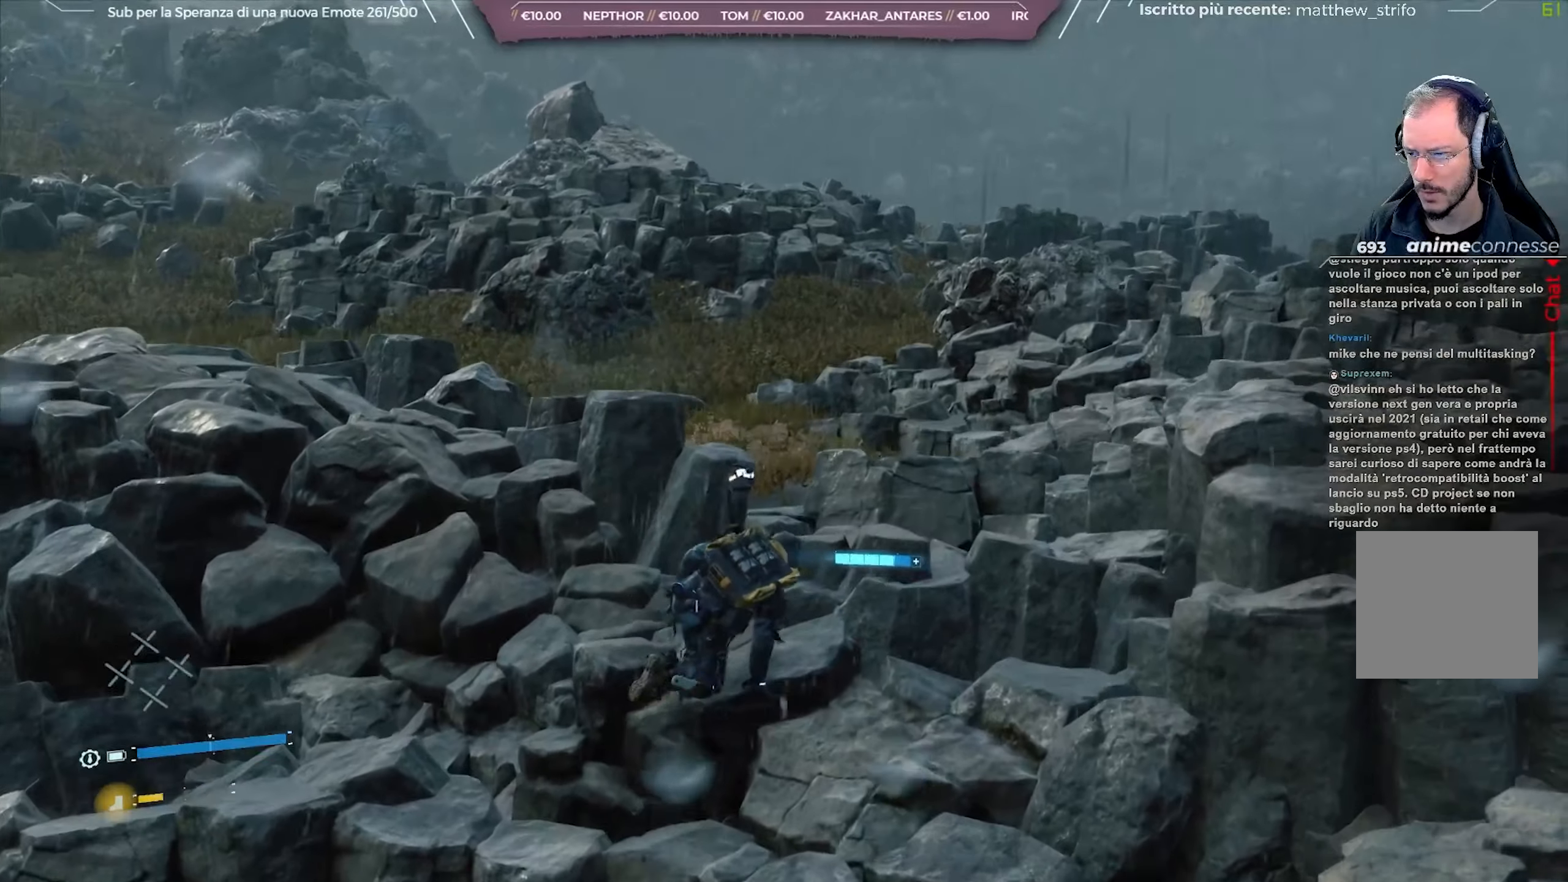
{"dt_ms": 500, "buttons": ["R1"], "left_stick": "up-right", "right_stick": "left", "events": [[183, "right_stick", "center"], [367, "right_stick", "left"]]}
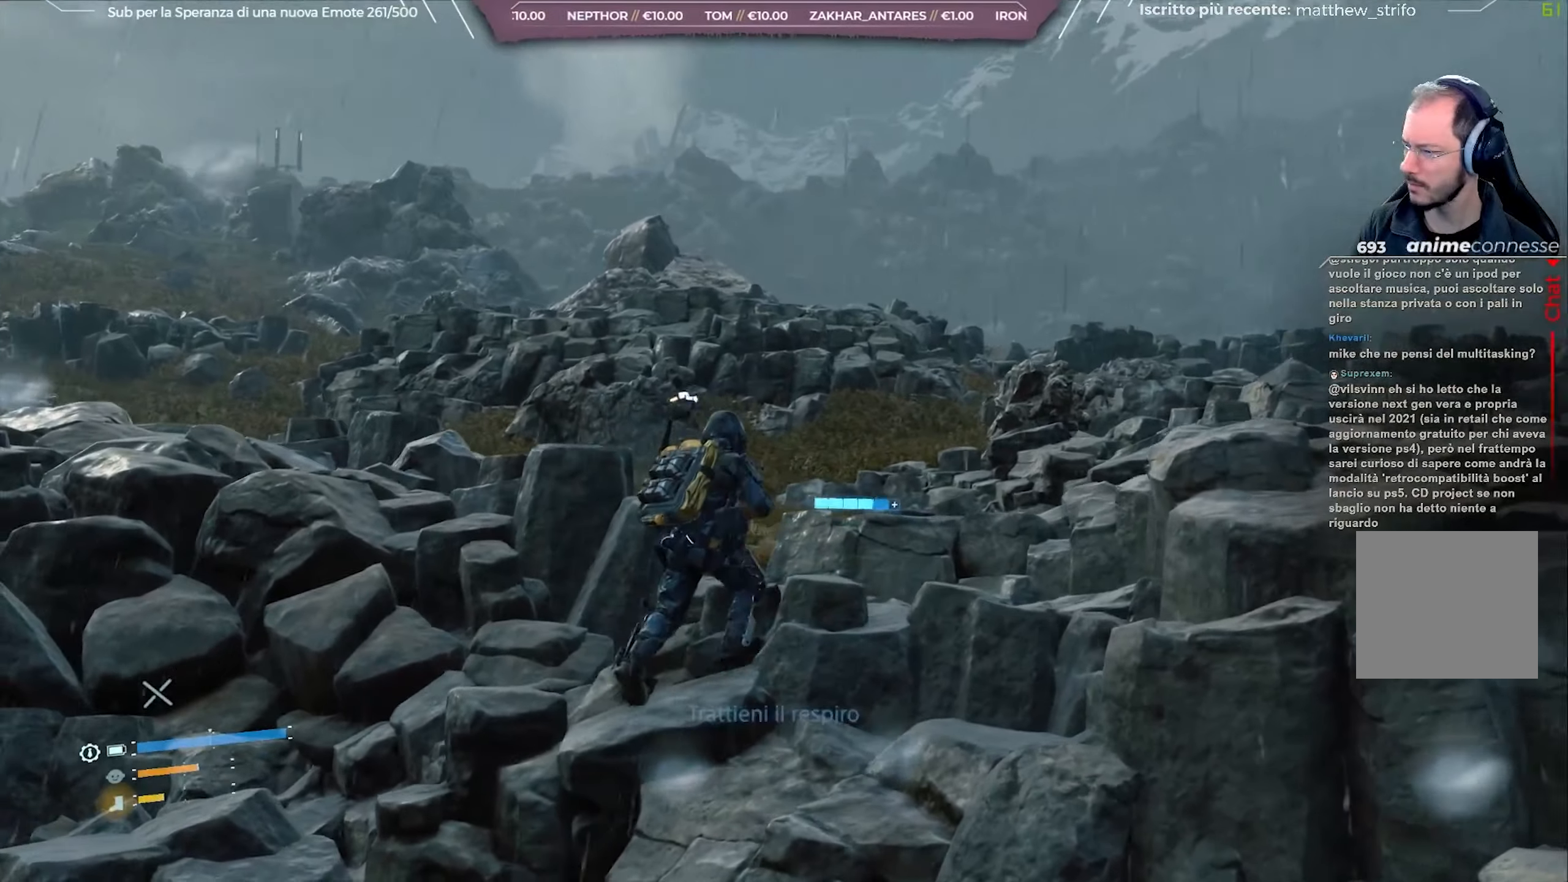
{"dt_ms": 500, "buttons": ["R1"], "left_stick": "up-right", "right_stick": "center", "events": [[17, "right_stick", "center"], [167, "right_stick", "left"], [333, "right_stick", "center"]]}
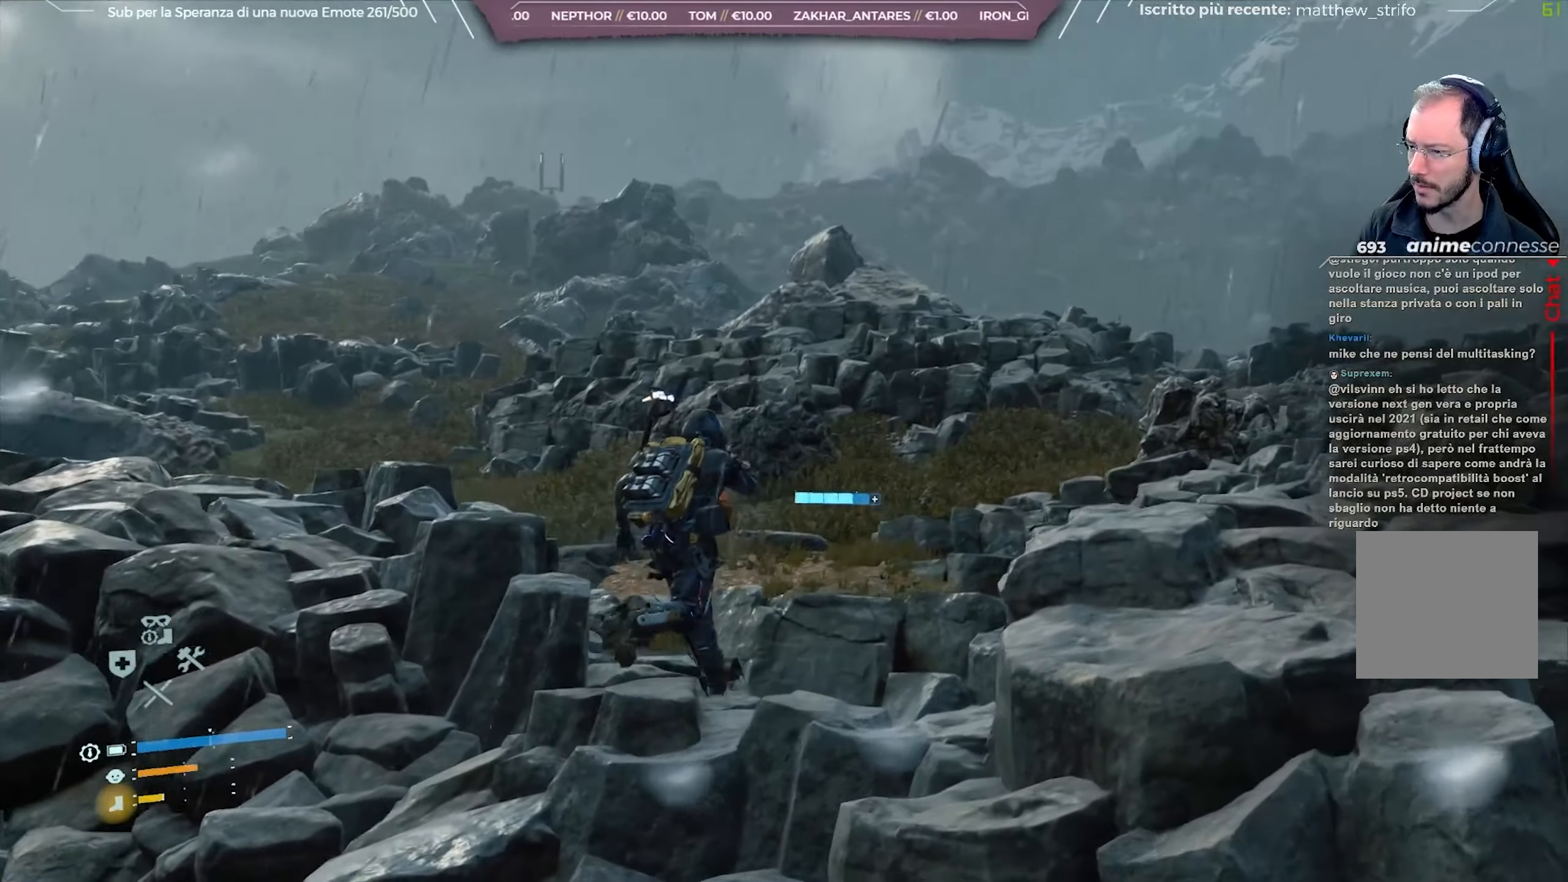
{"dt_ms": 500, "buttons": ["R1"], "left_stick": "up", "right_stick": "down", "events": [[17, "right_stick", "down-left"], [50, "left_stick", "up"], [133, "right_stick", "center"], [383, "right_stick", "down"]]}
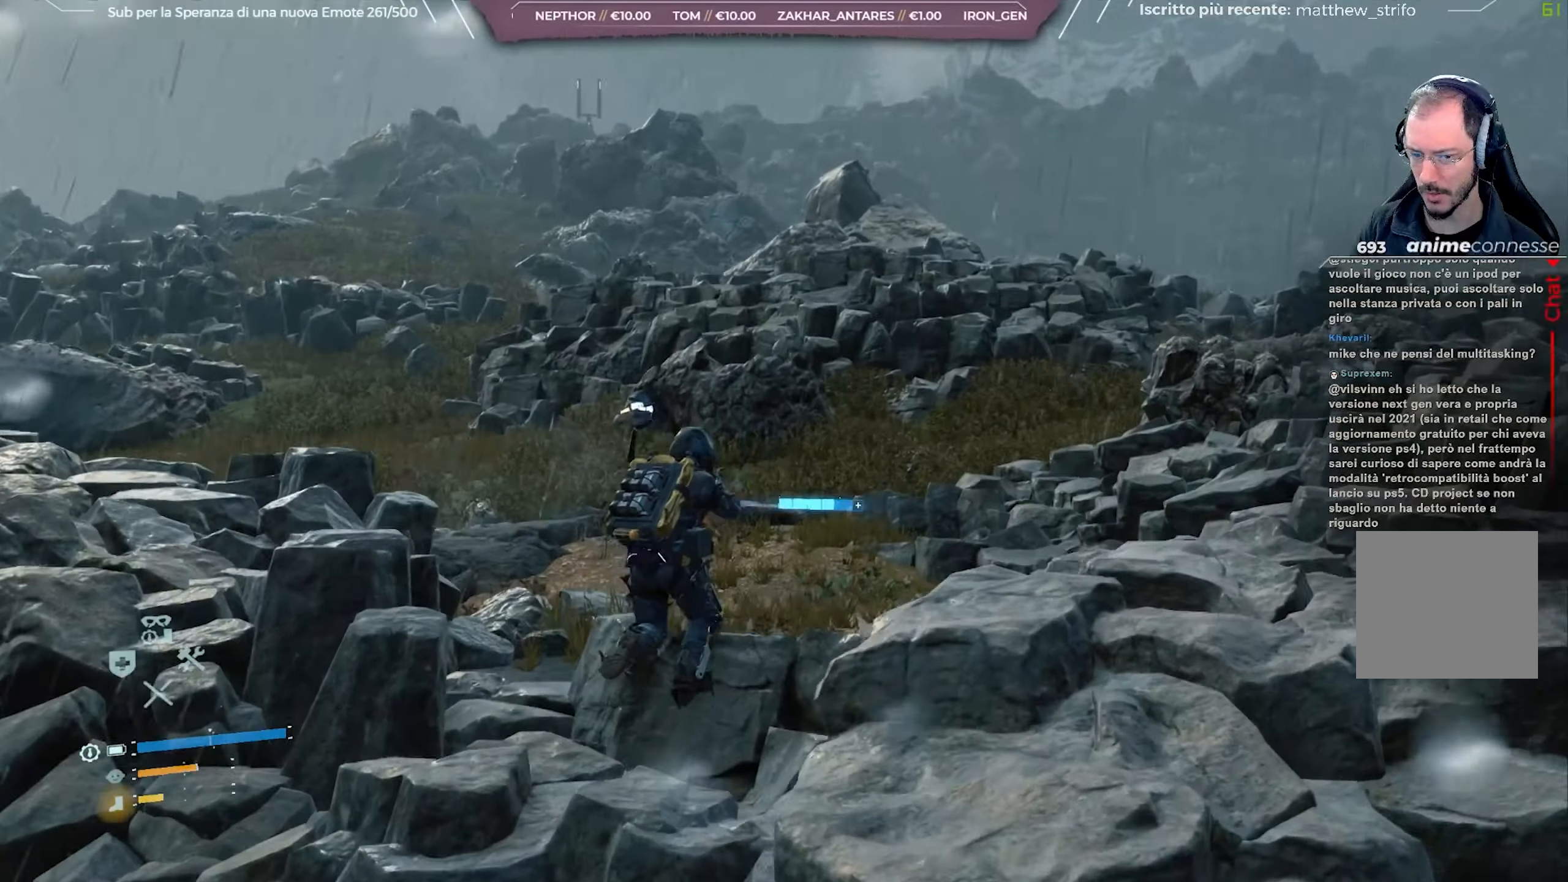
{"dt_ms": 500, "buttons": ["R1"], "left_stick": "up", "right_stick": "center", "events": [[67, "right_stick", "center"]]}
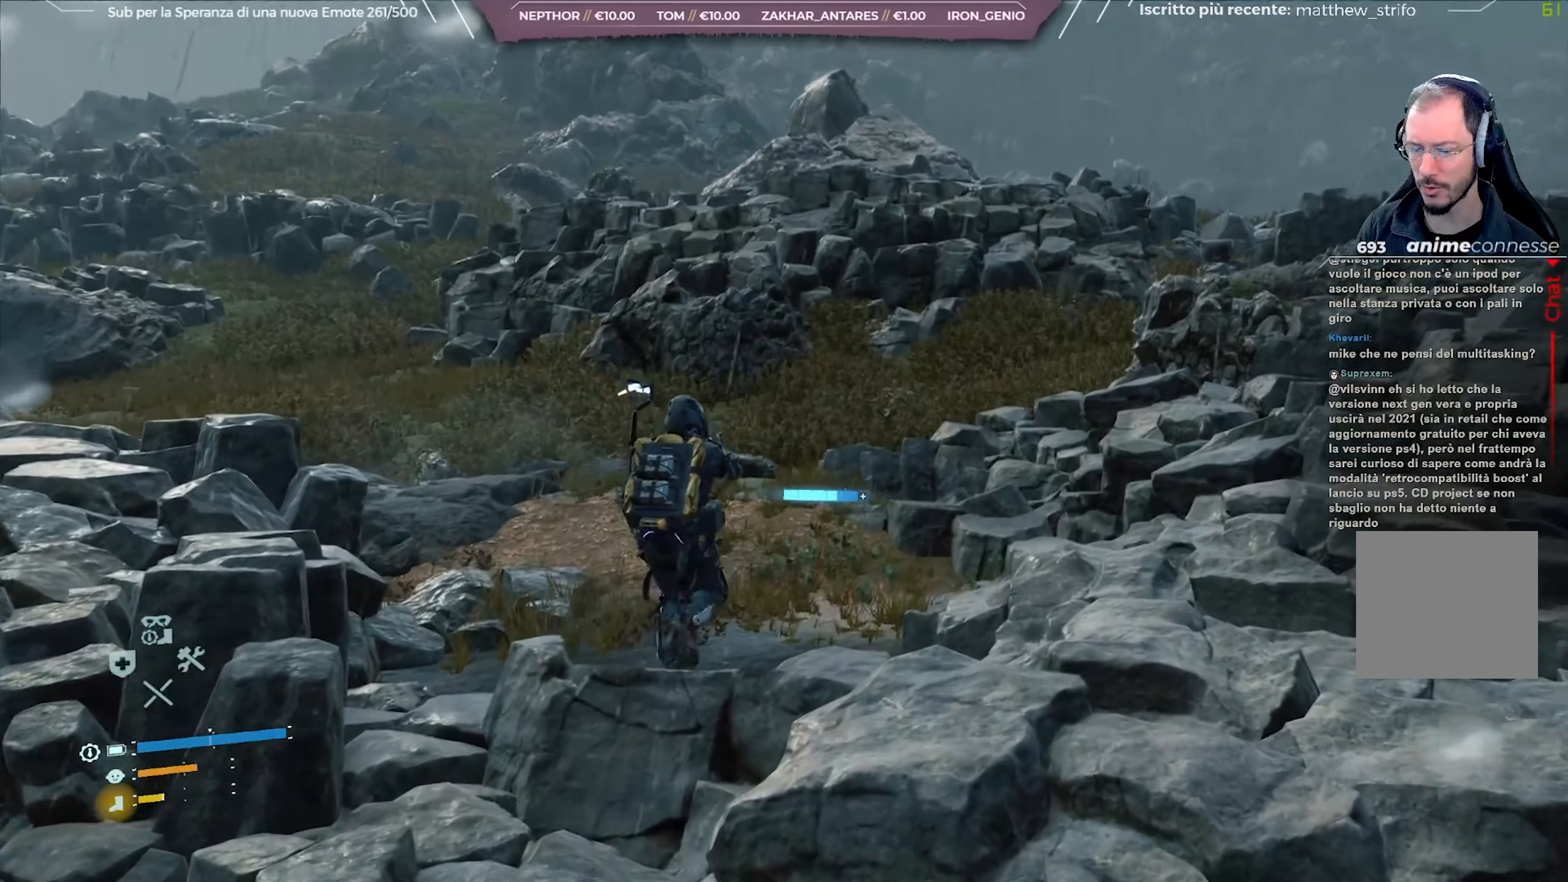
{"dt_ms": 500, "buttons": ["R1"], "left_stick": "up", "right_stick": "center", "events": [[117, "right_stick", "up"], [250, "right_stick", "center"], [367, "right_stick", "up"], [500, "right_stick", "center"]]}
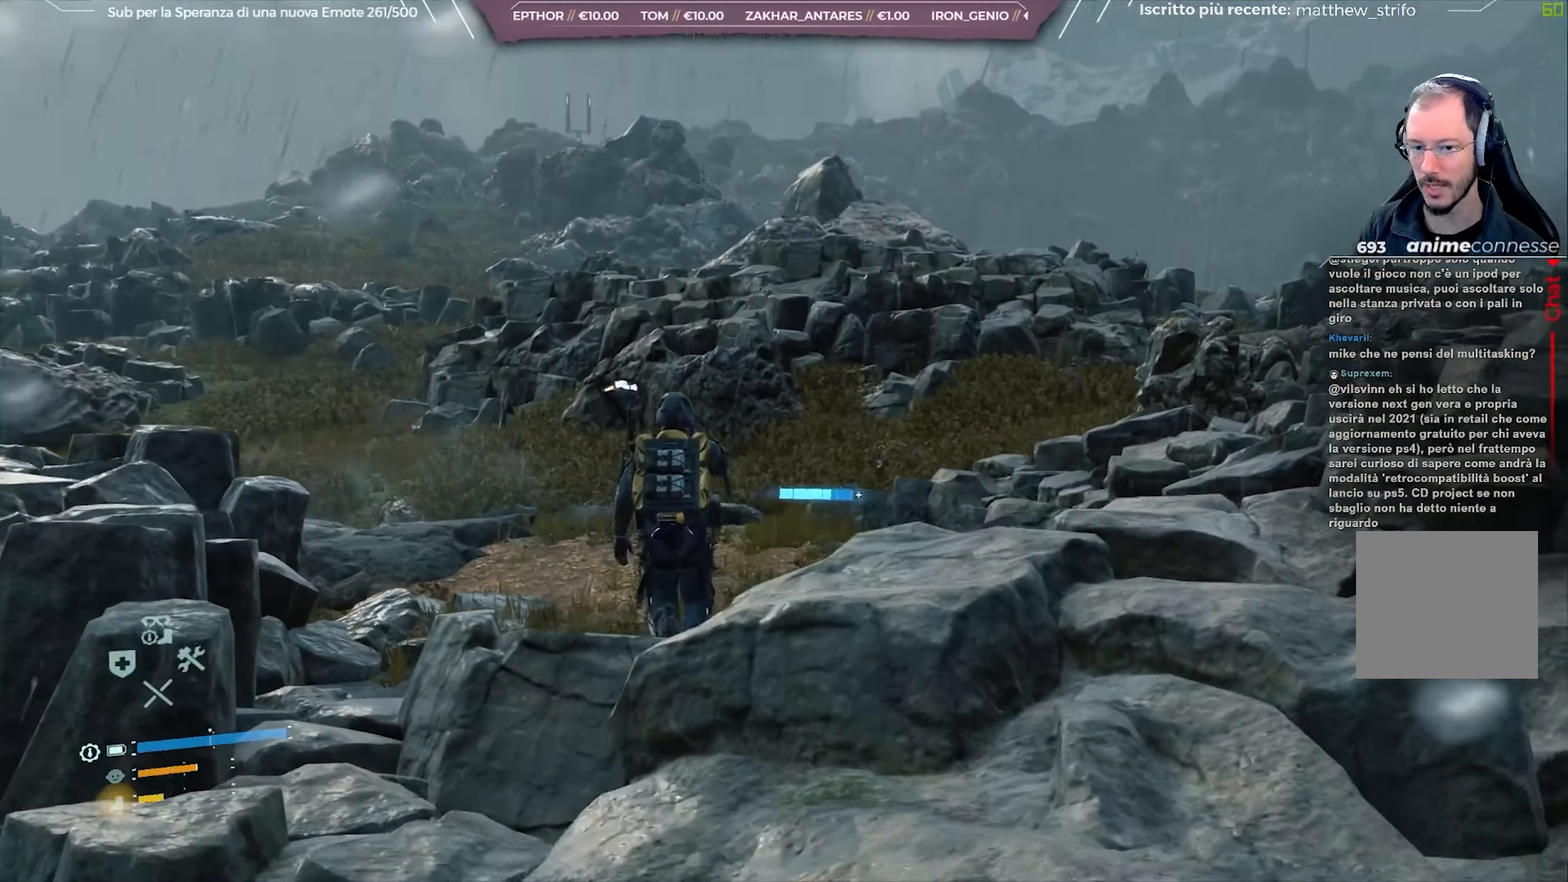
{"dt_ms": 500, "buttons": [], "left_stick": "up", "right_stick": "left", "events": [[50, "R1", "up"], [367, "right_stick", "left"]]}
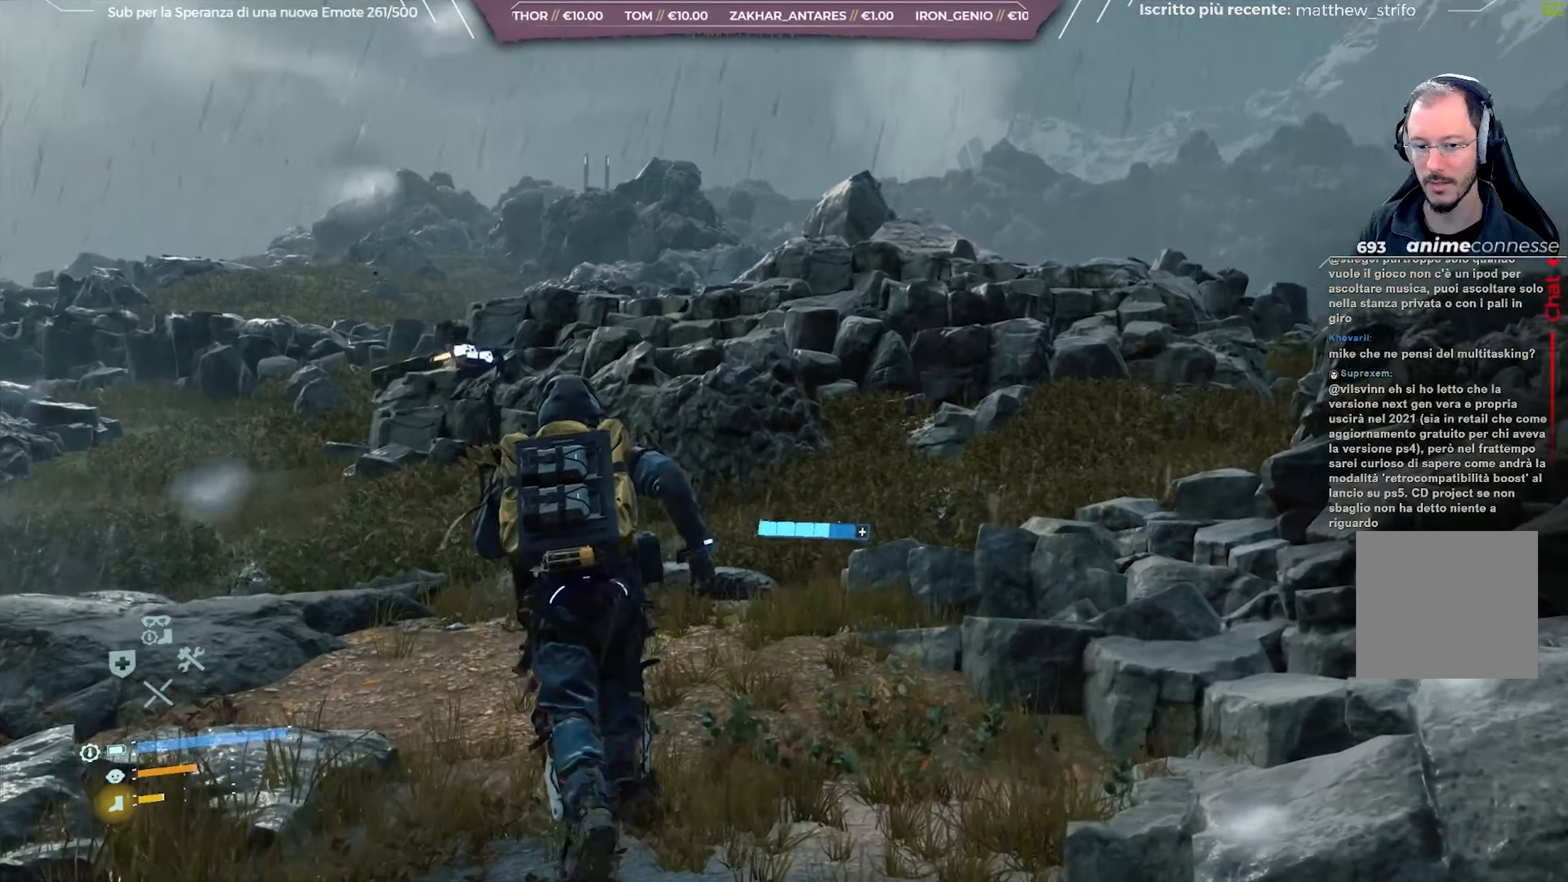
{"dt_ms": 500, "buttons": [], "left_stick": "up", "right_stick": "center", "events": [[50, "right_stick", "center"], [317, "right_stick", "right"], [500, "right_stick", "center"]]}
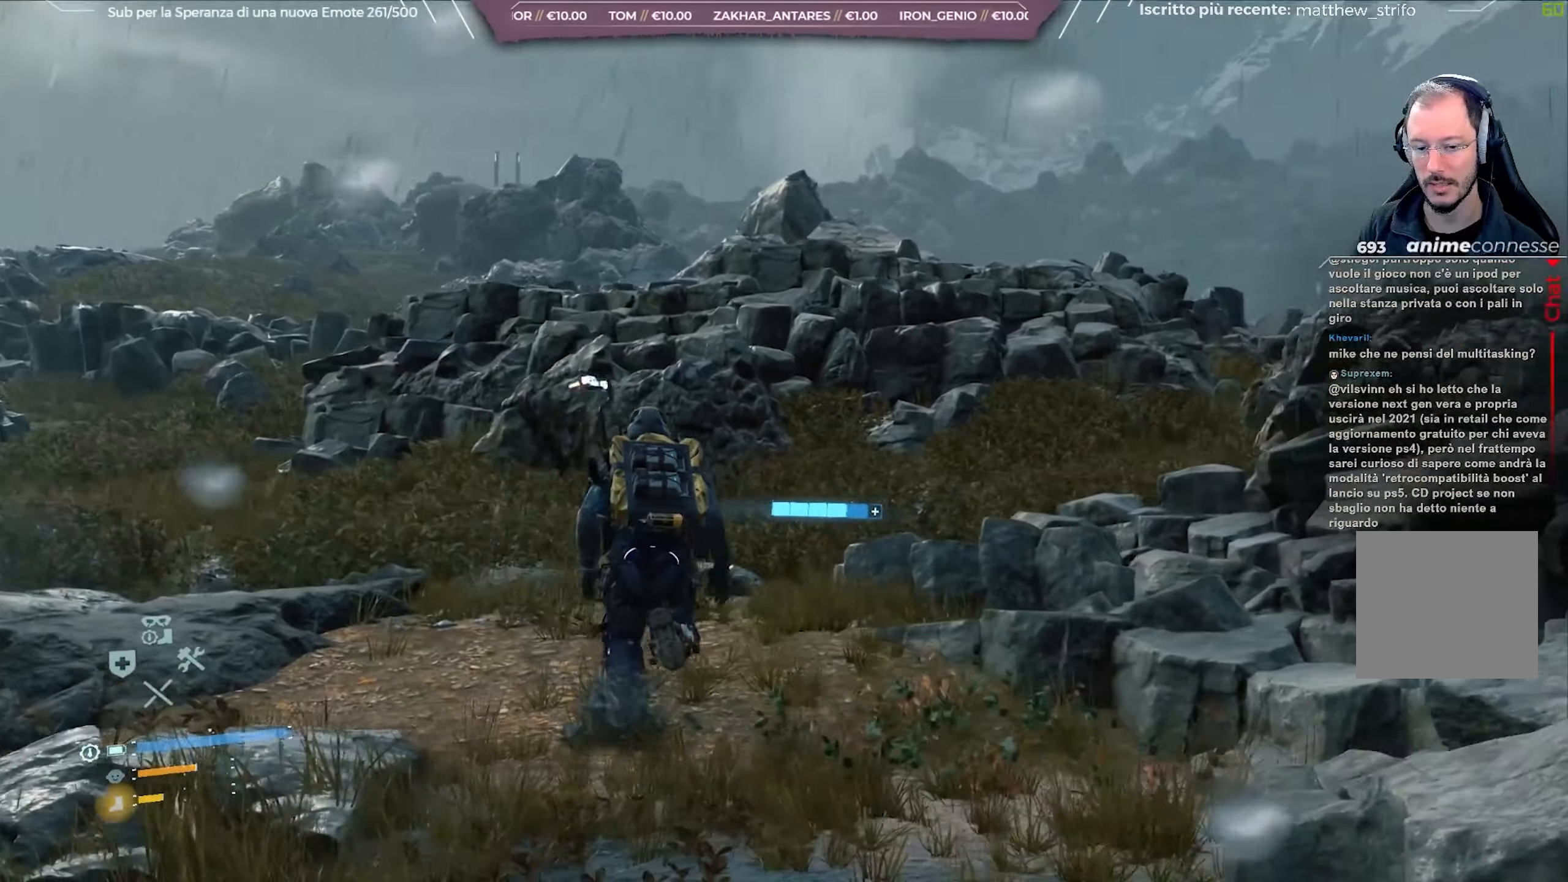
{"dt_ms": 500, "buttons": [], "left_stick": "up", "right_stick": "center", "events": [[283, "right_stick", "right"], [450, "right_stick", "center"]]}
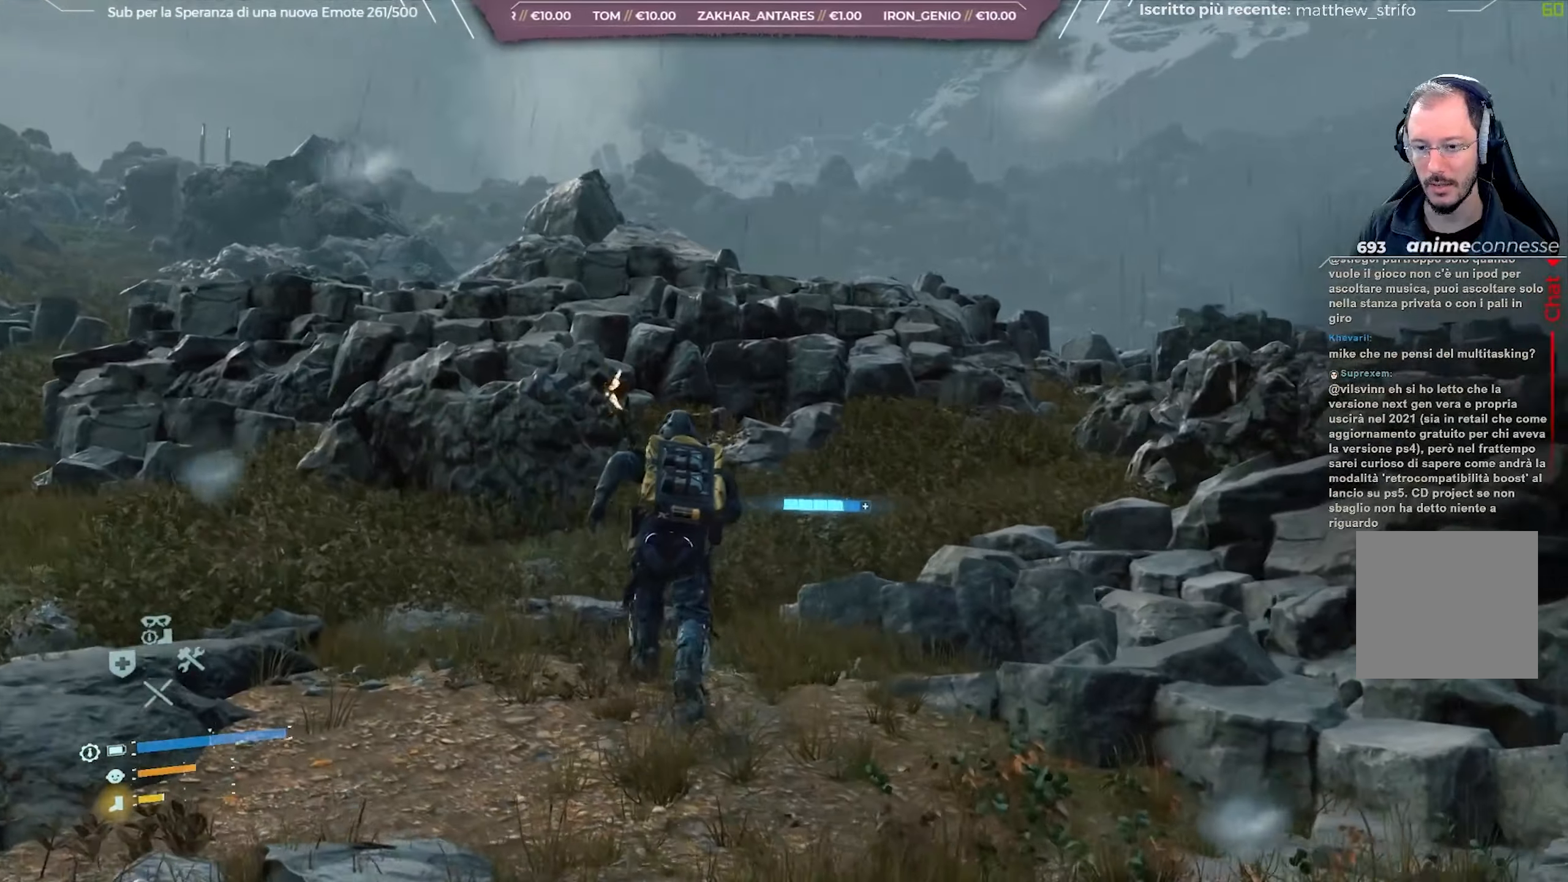
{"dt_ms": 500, "buttons": [], "left_stick": "up", "right_stick": "right", "events": [[483, "right_stick", "right"]]}
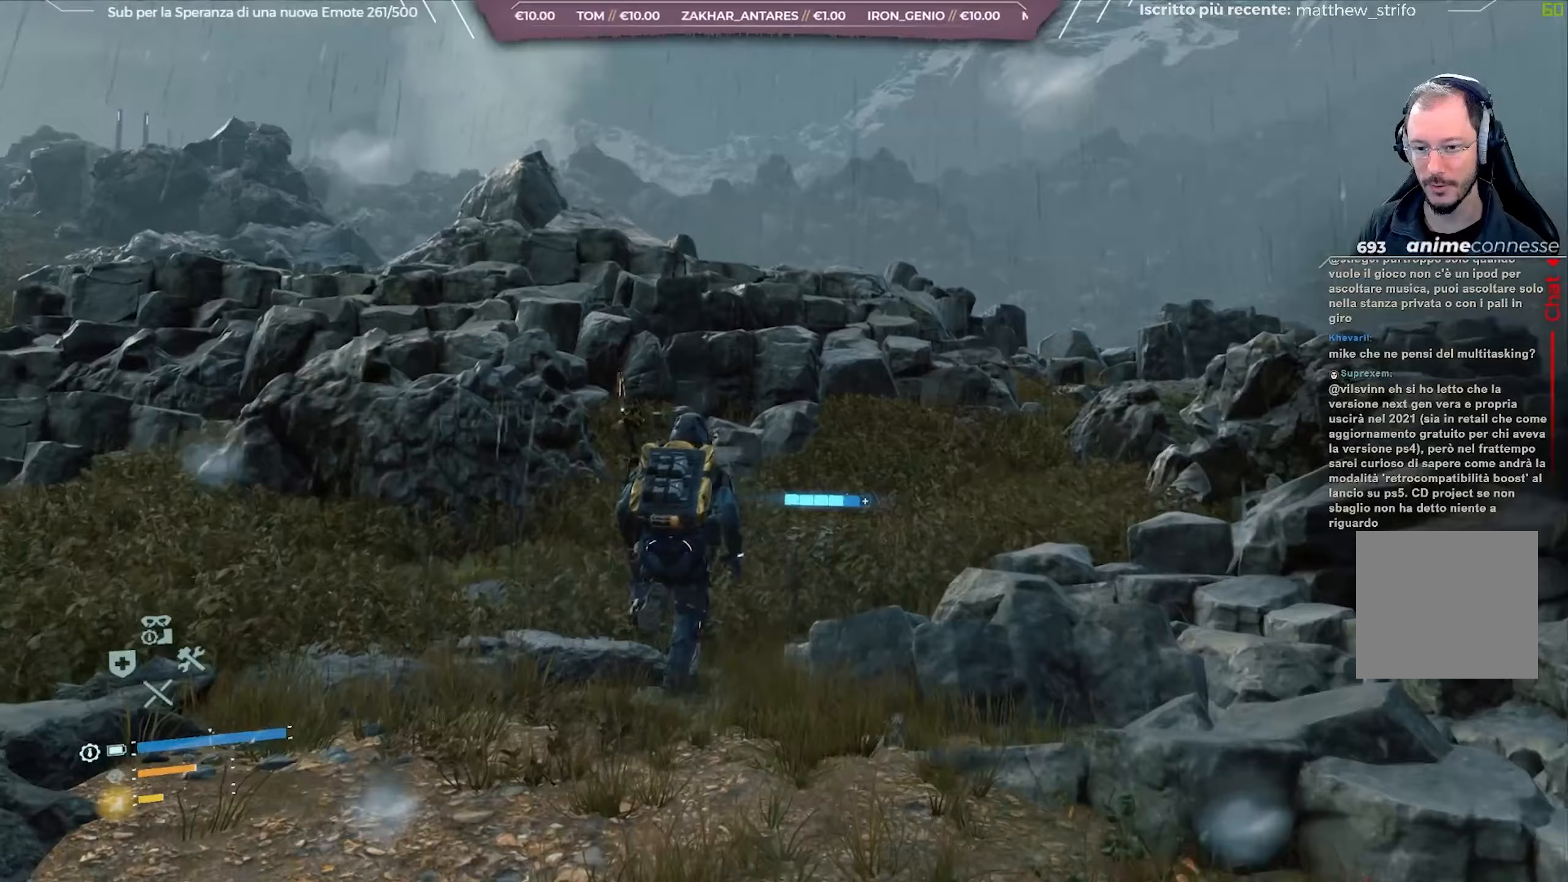
{"dt_ms": 500, "buttons": ["R1"], "left_stick": "up", "right_stick": "left", "events": [[167, "R1", "down"], [250, "right_stick", "center"], [500, "right_stick", "left"]]}
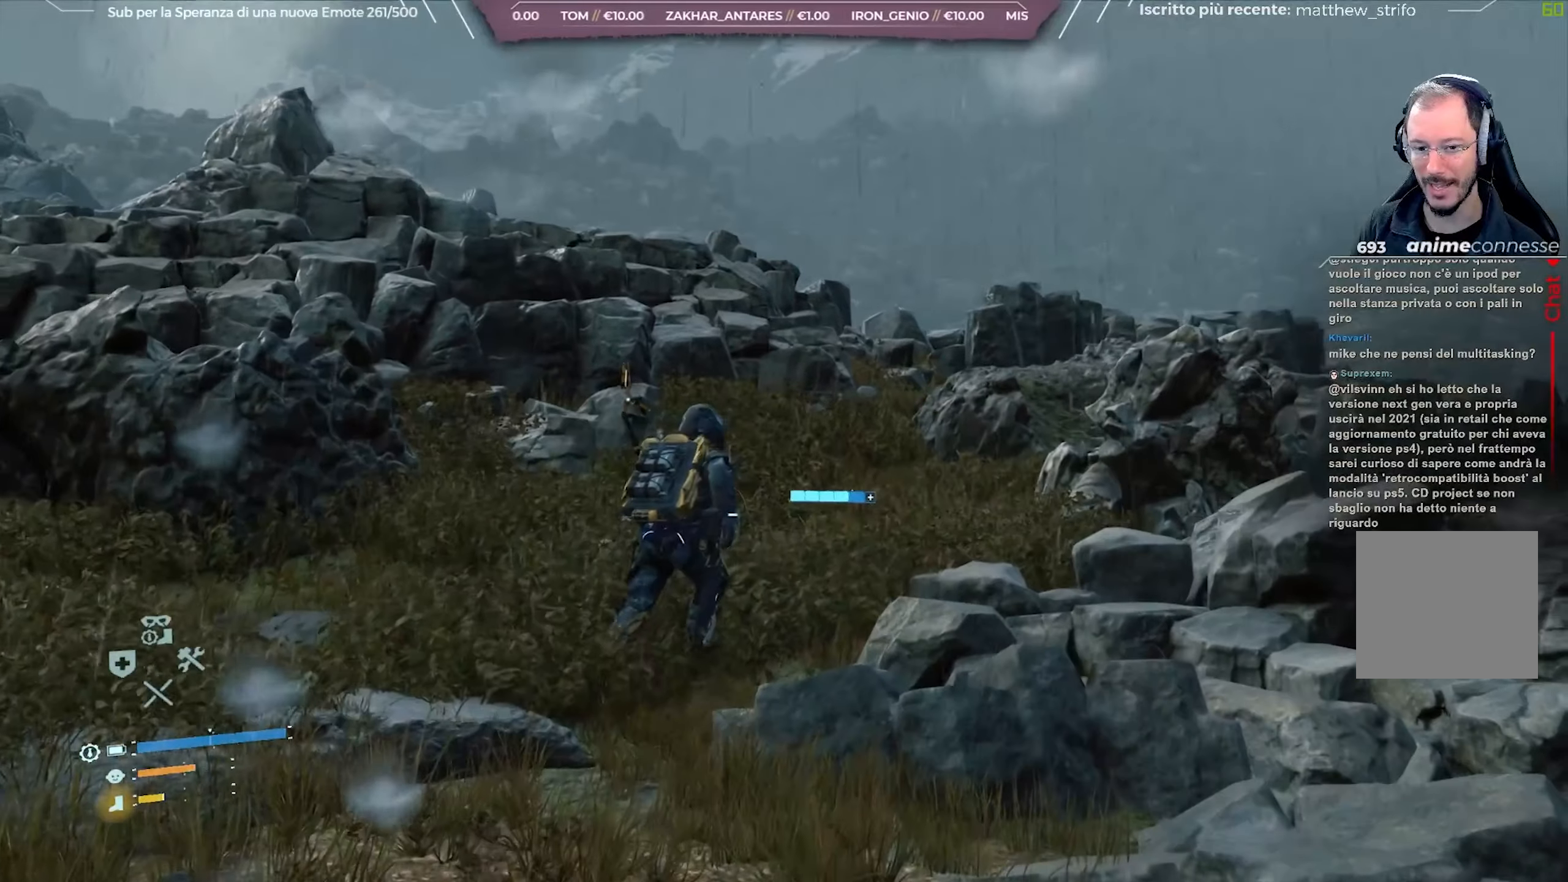
{"dt_ms": 500, "buttons": ["R1"], "left_stick": "up", "right_stick": "left", "events": [[150, "right_stick", "center"], [417, "right_stick", "left"]]}
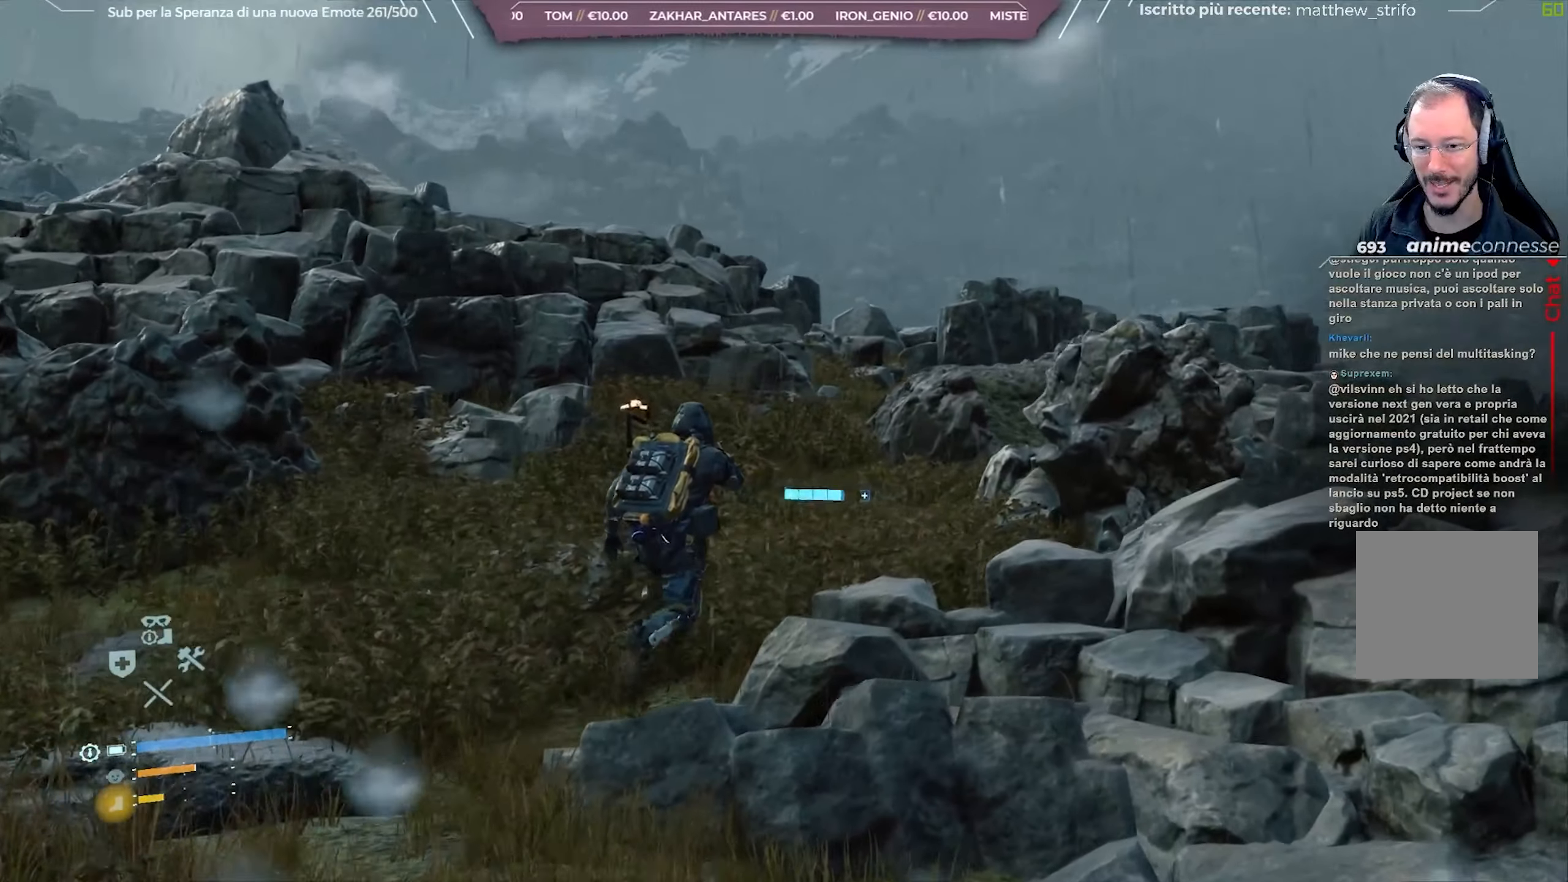
{"dt_ms": 500, "buttons": ["R1"], "left_stick": "up", "right_stick": "center", "events": [[100, "right_stick", "center"], [267, "right_stick", "left"], [433, "right_stick", "center"]]}
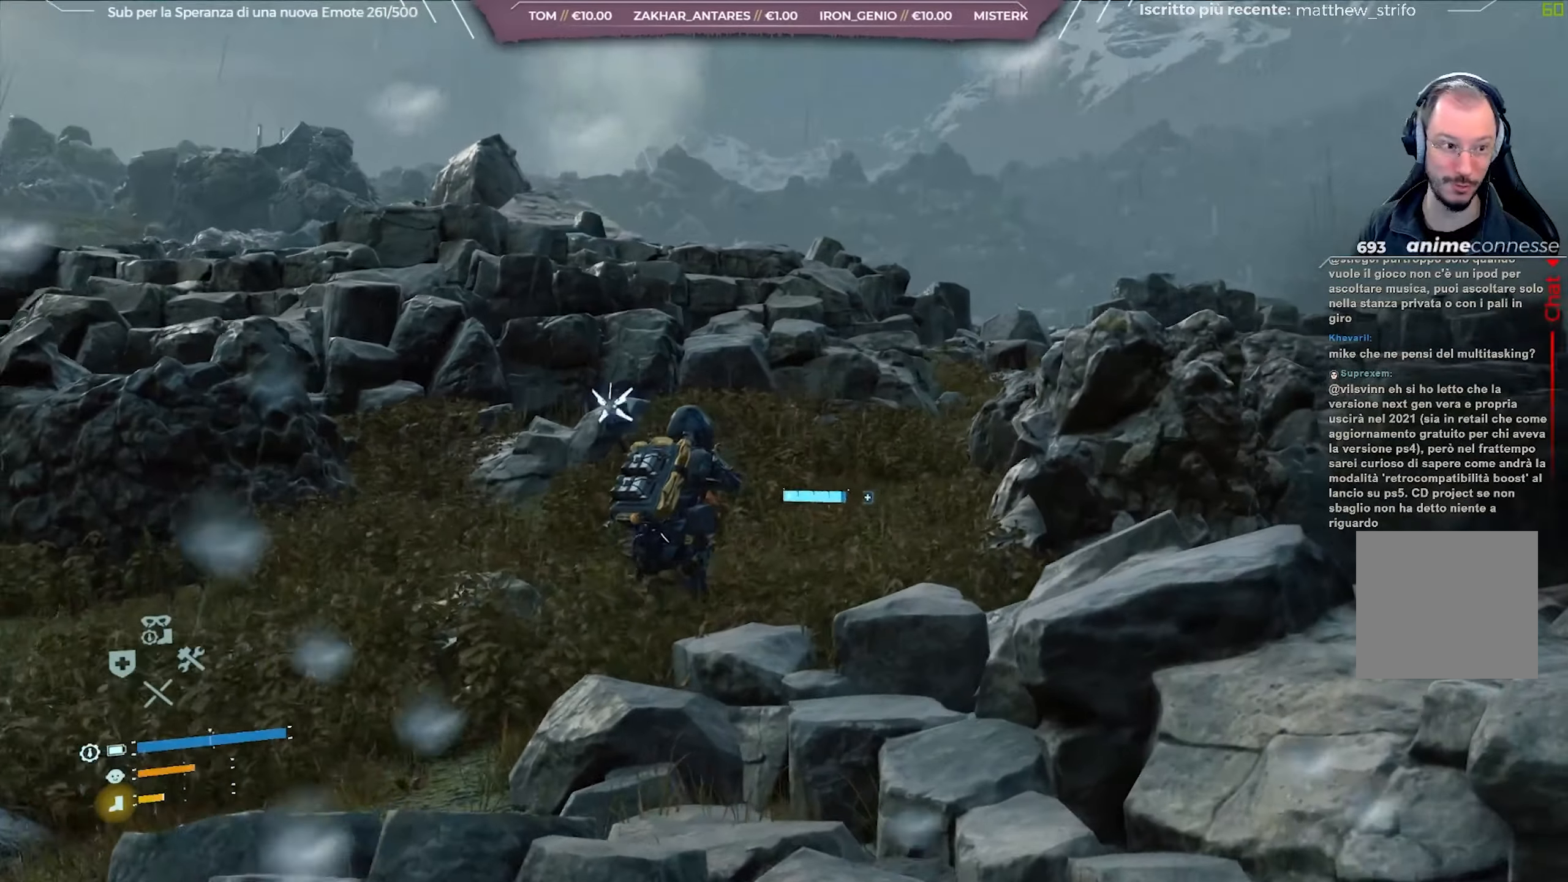
{"dt_ms": 500, "buttons": ["R1"], "left_stick": "up", "right_stick": "left", "events": [[117, "right_stick", "down-left"], [233, "right_stick", "center"], [400, "right_stick", "left"]]}
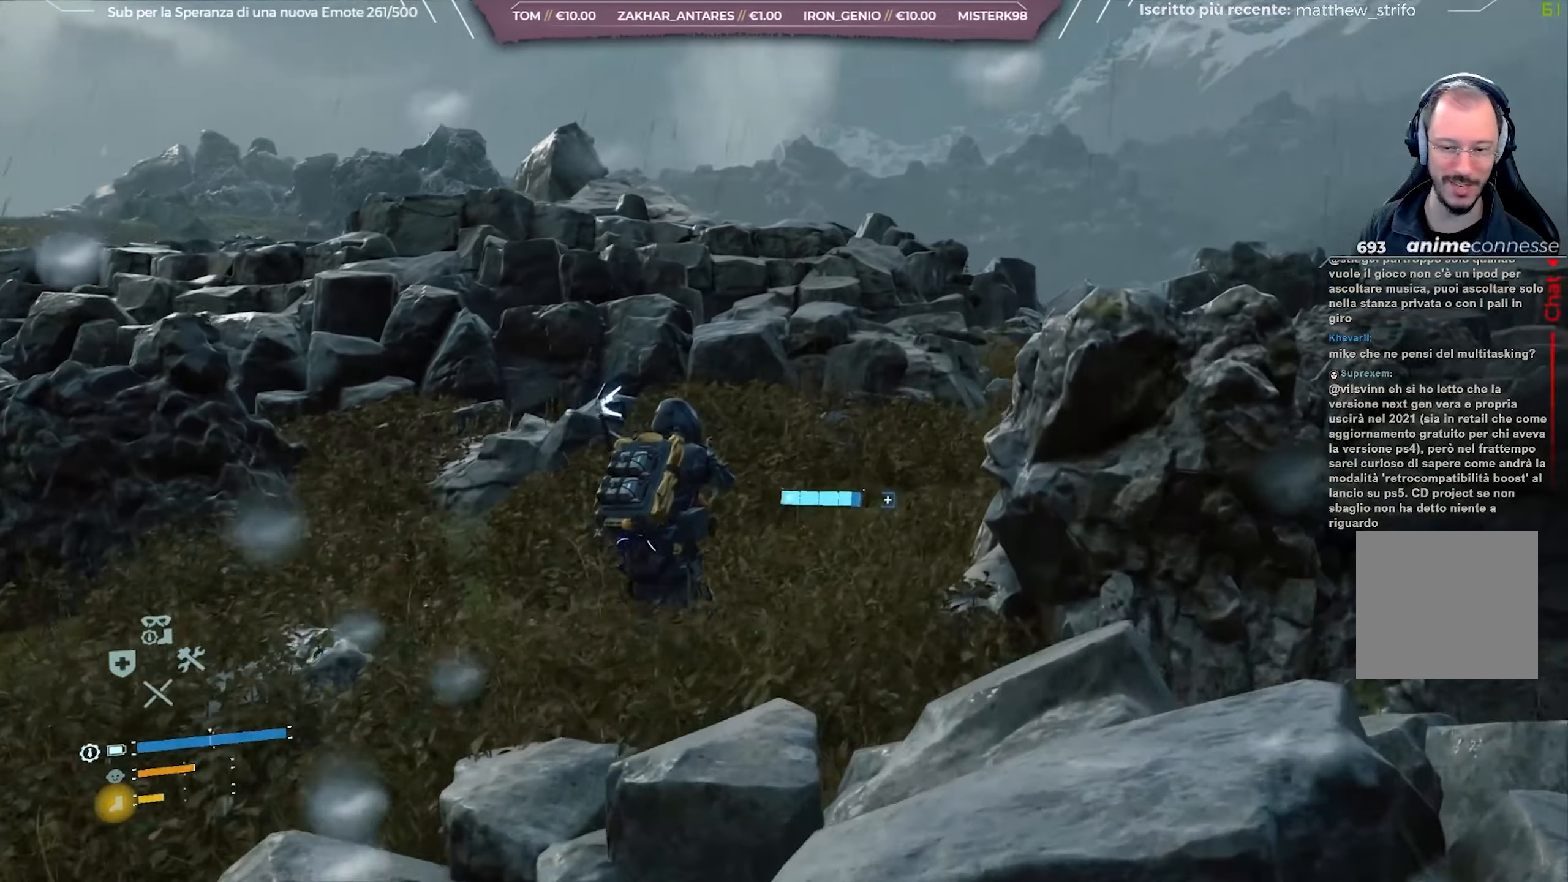
{"dt_ms": 1000, "buttons": ["R1"], "left_stick": "up", "right_stick": "center"}
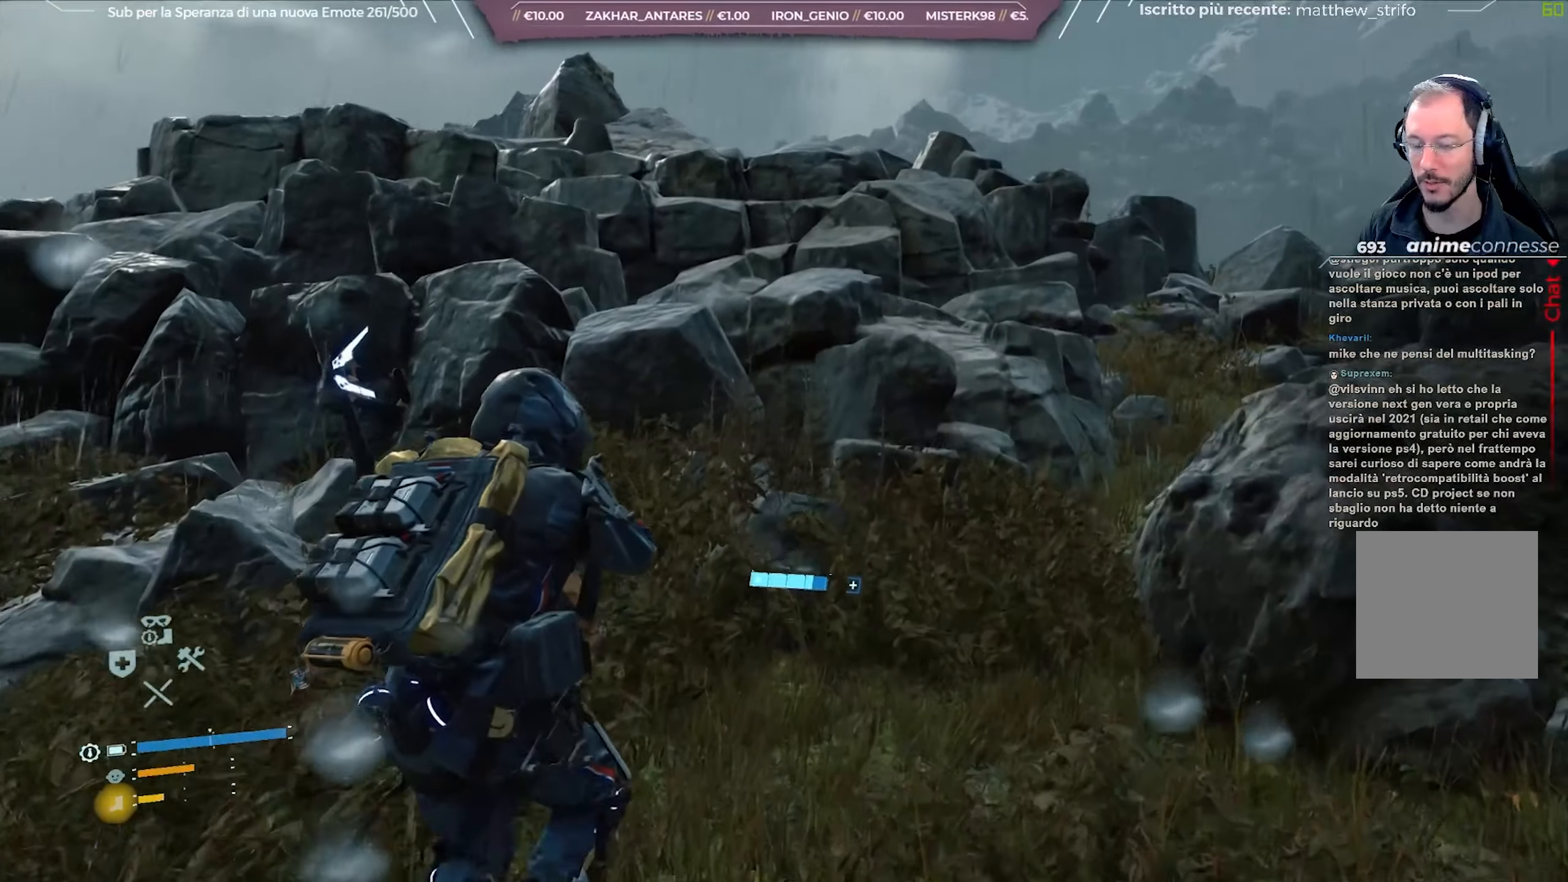
{"dt_ms": 500, "buttons": ["R1"], "left_stick": "up", "right_stick": "left", "events": [[267, "right_stick", "down"], [350, "right_stick", "center"], [450, "right_stick", "left"]]}
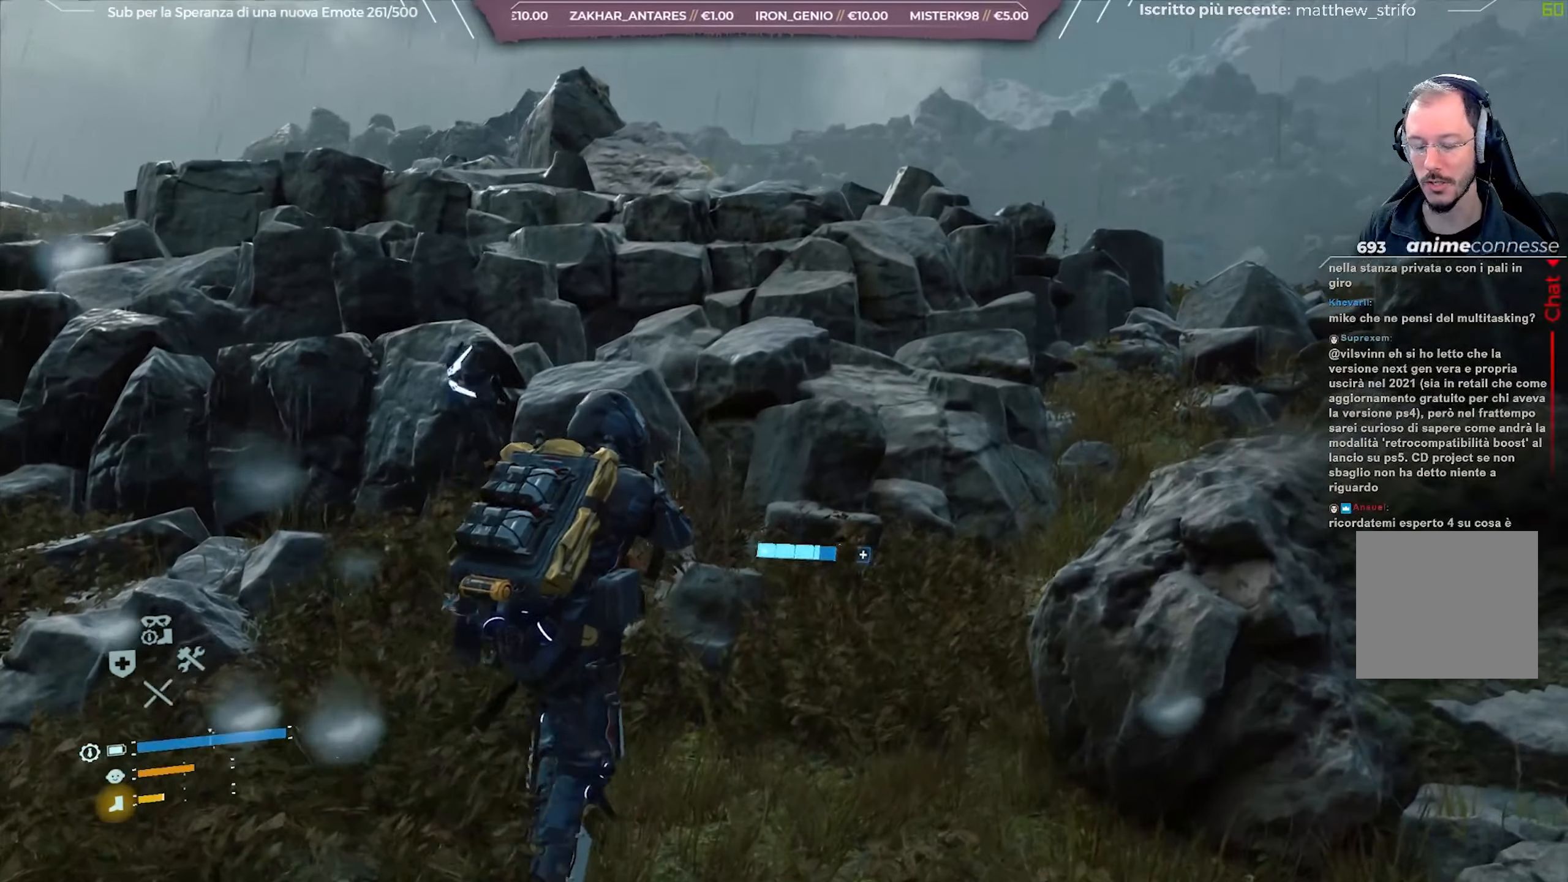
{"dt_ms": 500, "buttons": ["R1"], "left_stick": "up", "right_stick": "center", "events": [[83, "right_stick", "center"], [183, "right_stick", "left"], [300, "right_stick", "center"]]}
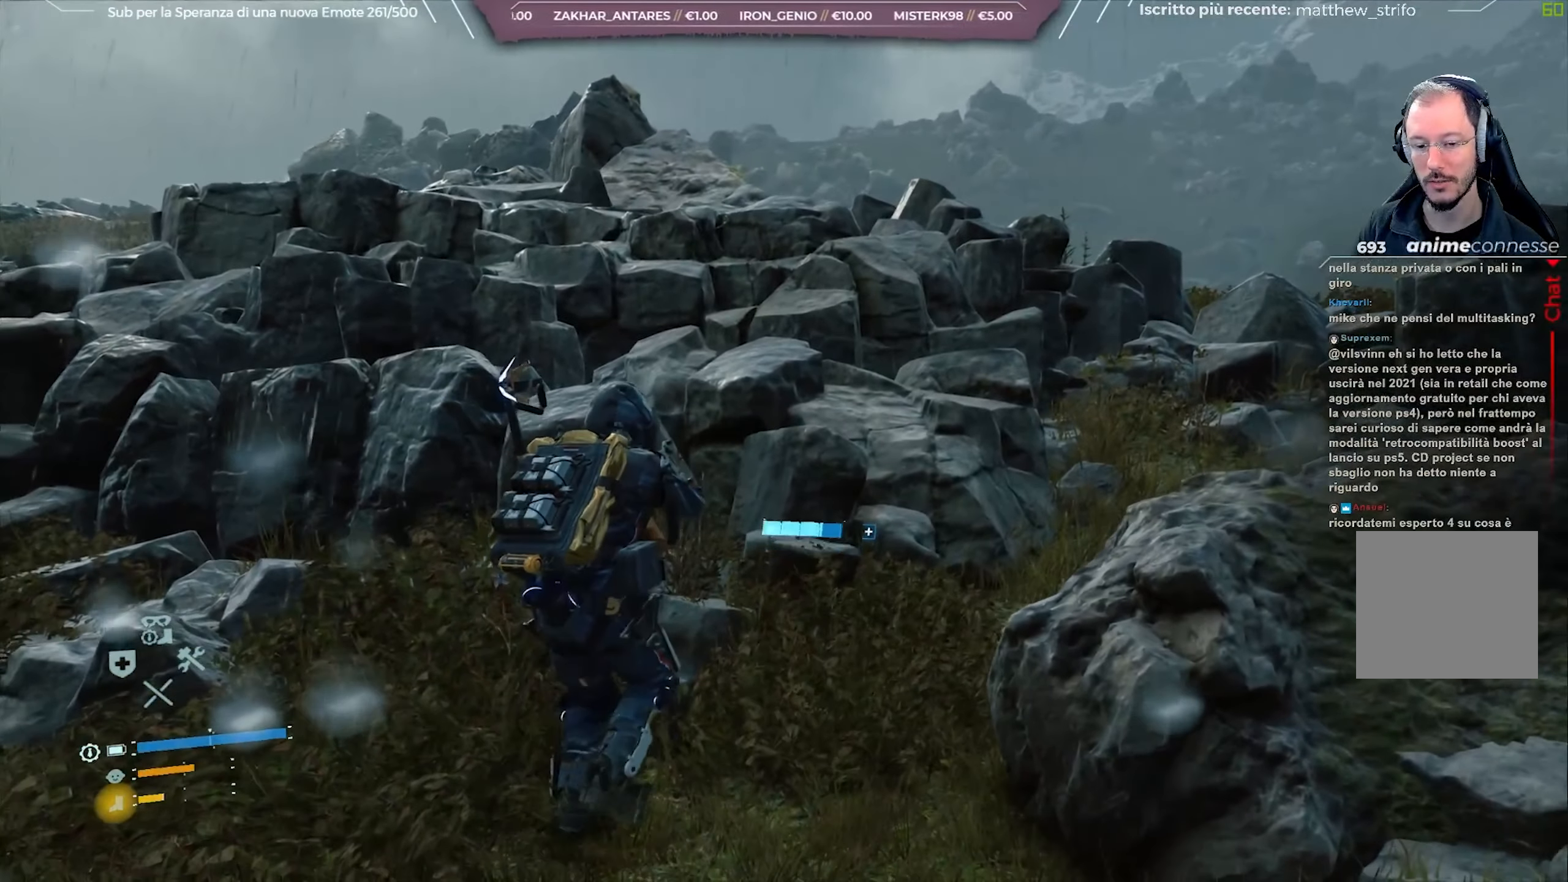
{"dt_ms": 500, "buttons": ["R1"], "left_stick": "up", "right_stick": "center"}
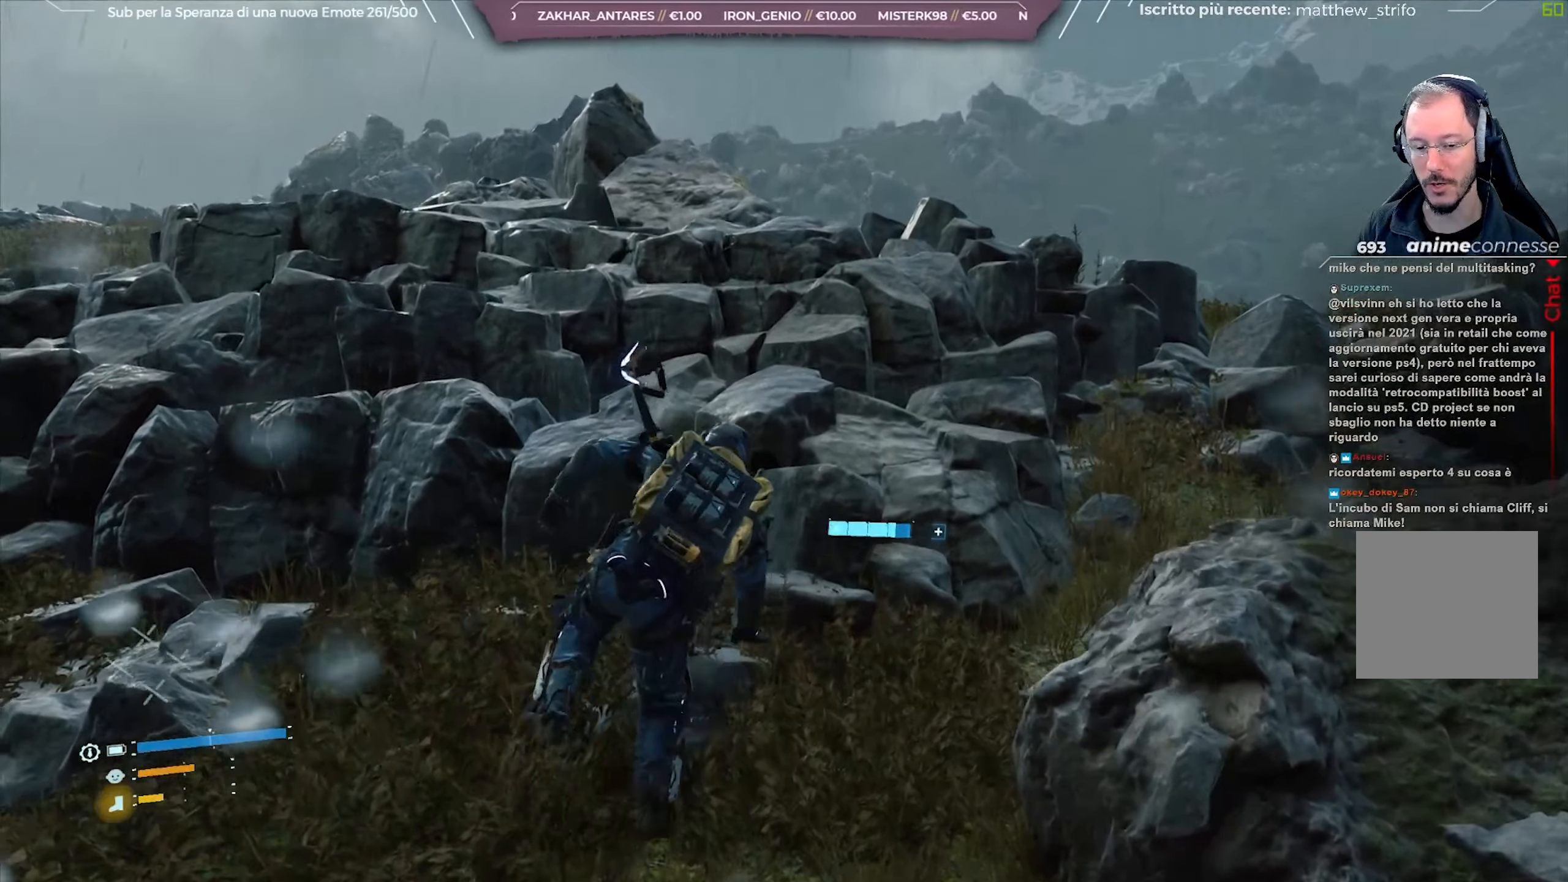
{"dt_ms": 500, "buttons": ["R1"], "left_stick": "up", "right_stick": "center", "events": [[217, "A", "down"], [267, "A", "up"], [367, "A", "down"], [467, "A", "up"]]}
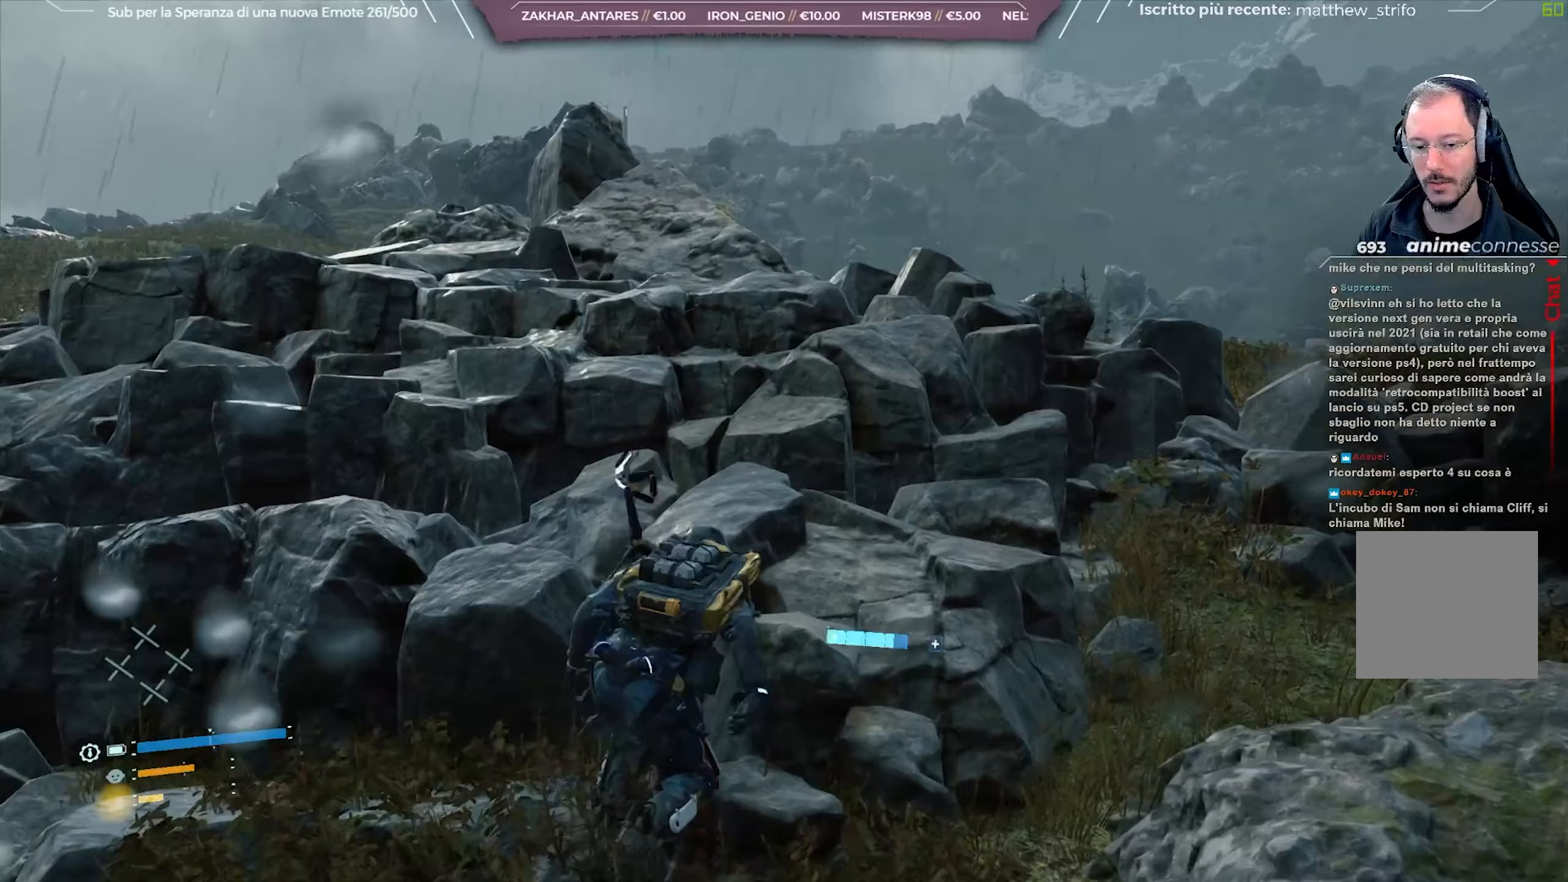
{"dt_ms": 500, "buttons": ["R1"], "left_stick": "up", "right_stick": "center", "events": [[33, "A", "down"], [133, "A", "up"], [217, "A", "down"], [317, "A", "up"]]}
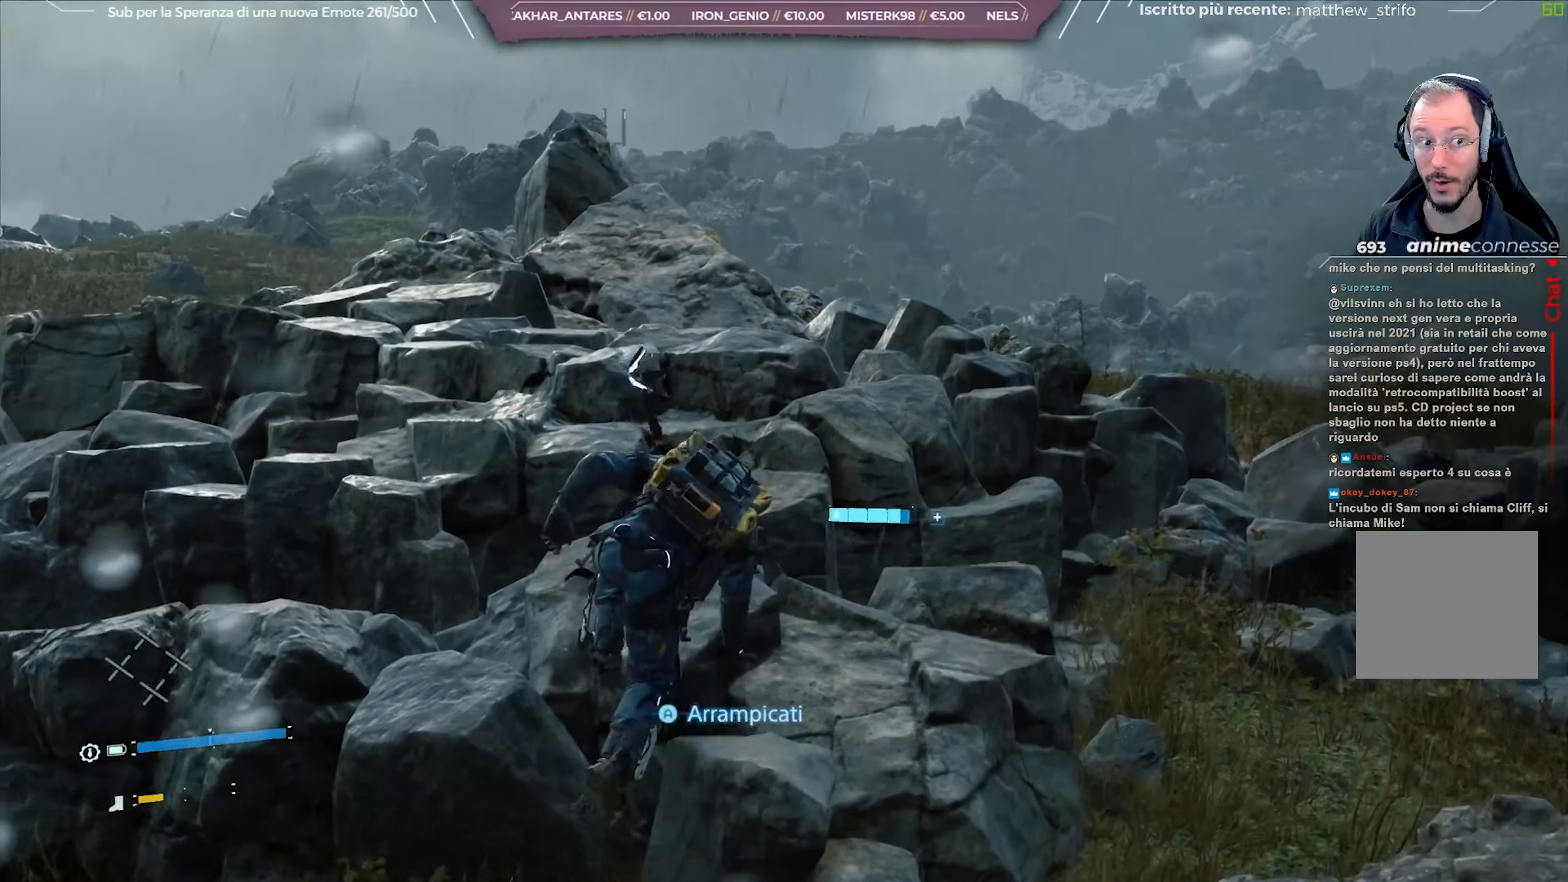
{"dt_ms": 500, "buttons": ["R1"], "left_stick": "up", "right_stick": "center", "events": [[133, "right_stick", "left"], [283, "right_stick", "center"], [383, "A", "down"], [450, "A", "up"]]}
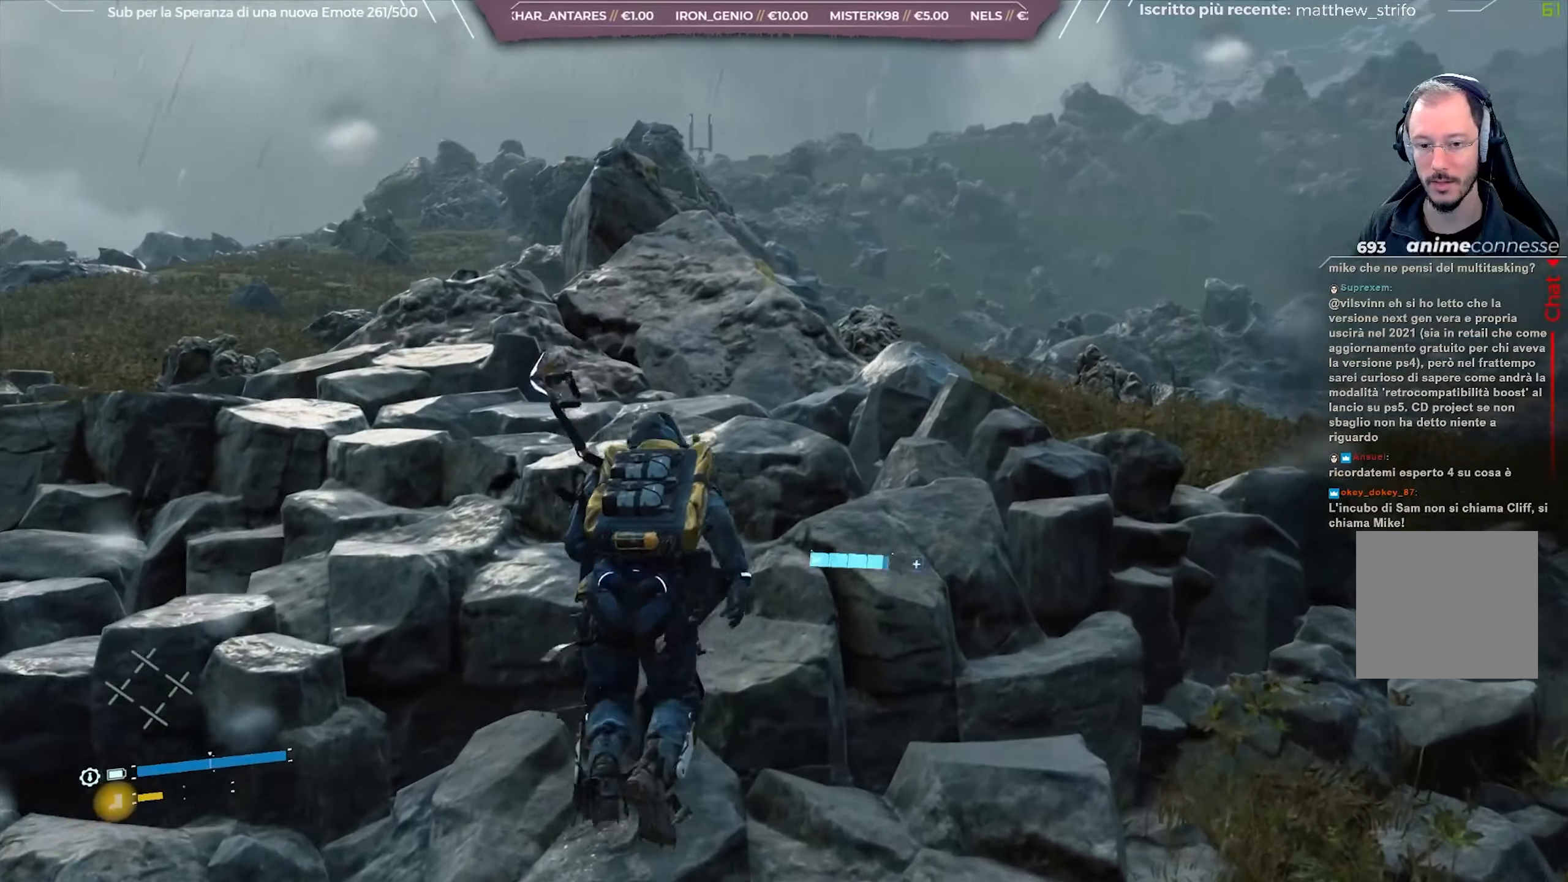
{"dt_ms": 500, "buttons": ["R1"], "left_stick": "up", "right_stick": "center", "events": [[33, "A", "down"], [133, "A", "up"], [200, "A", "down"], [300, "A", "up"]]}
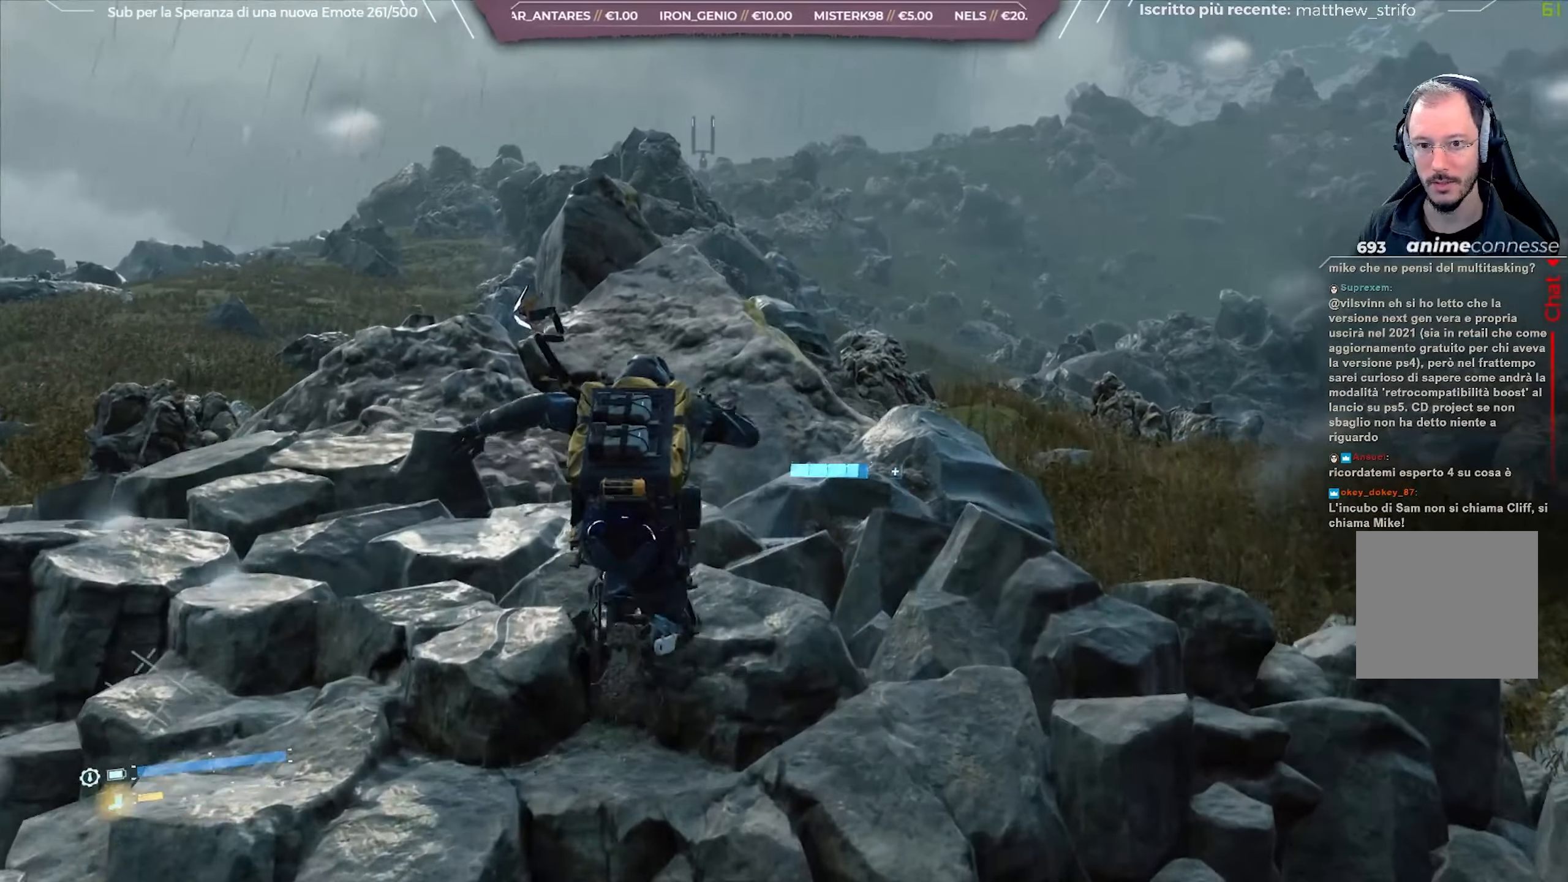
{"dt_ms": 500, "buttons": ["R1"], "left_stick": "up", "right_stick": "center", "events": [[267, "right_stick", "down"], [433, "right_stick", "center"]]}
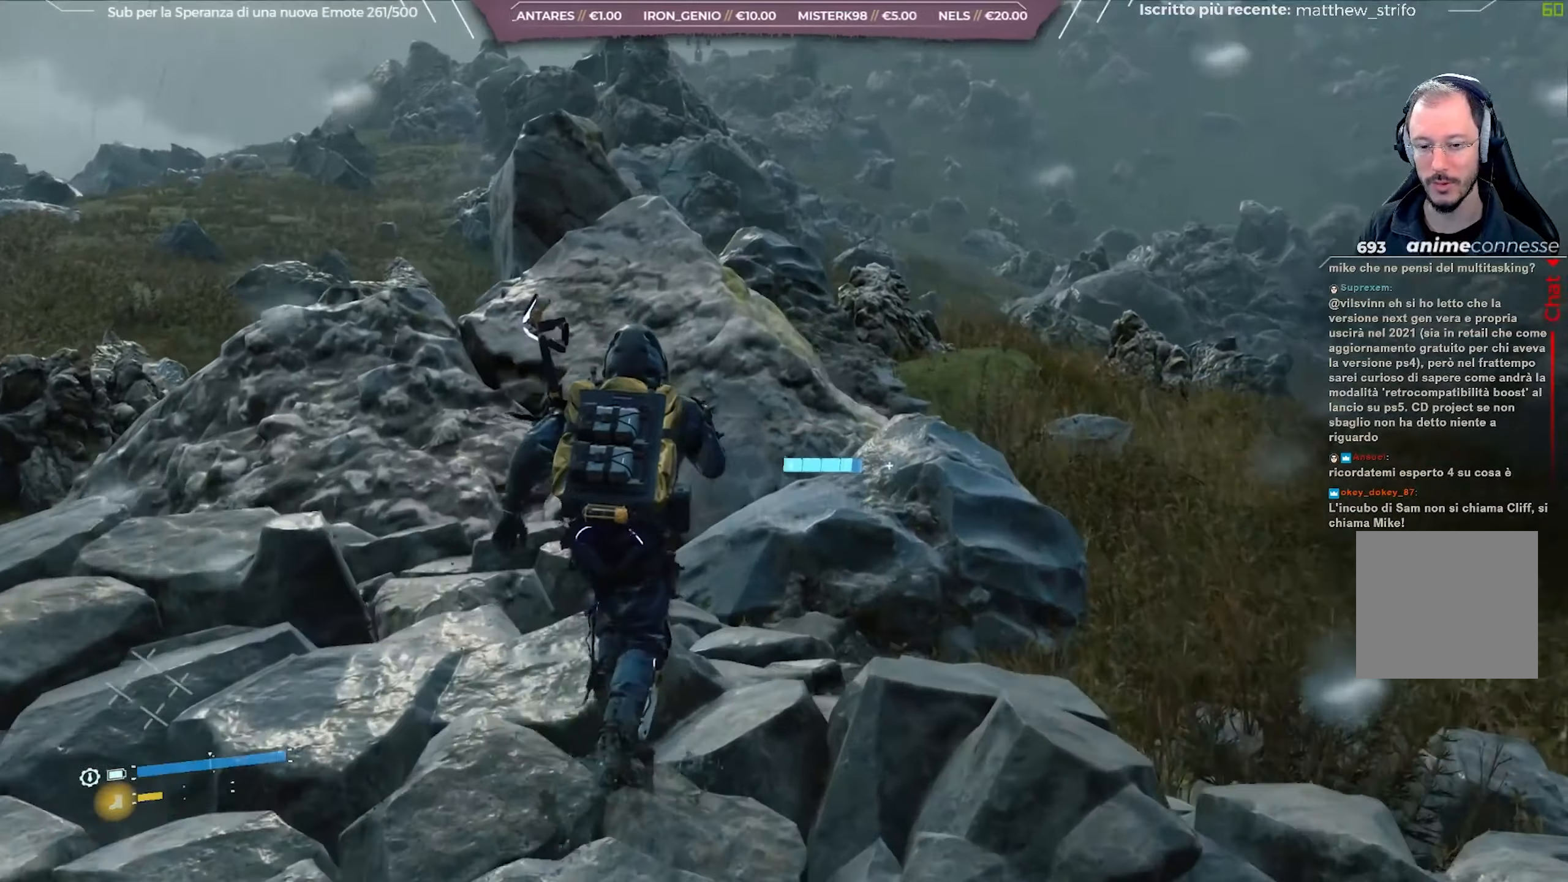
{"dt_ms": 500, "buttons": ["R1"], "left_stick": "up", "right_stick": "center", "events": [[167, "A", "down"], [233, "A", "up"], [300, "A", "down"], [417, "A", "up"]]}